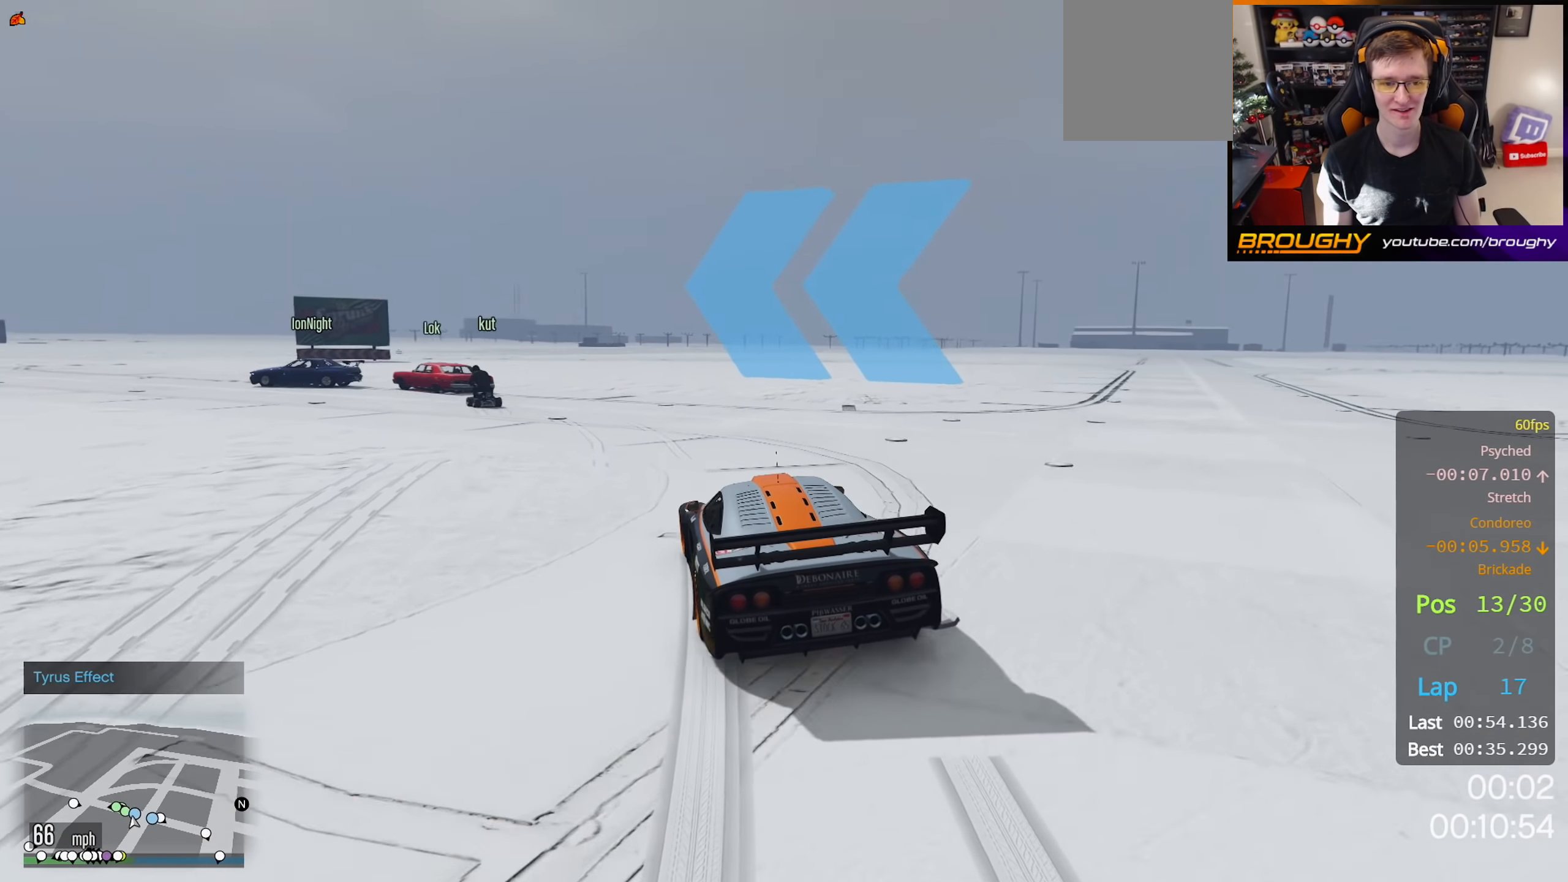
Gameplay with a controller (Xbox layout); each line is a JSON object with the inputs held at the frame after it. "events" lists button and stick changes between this image and that frame as [ms after this image, input, new state], when the widget could be followed in between. Not read: R2.
{"buttons": [], "left_stick": "up-left", "right_stick": "center", "events": []}
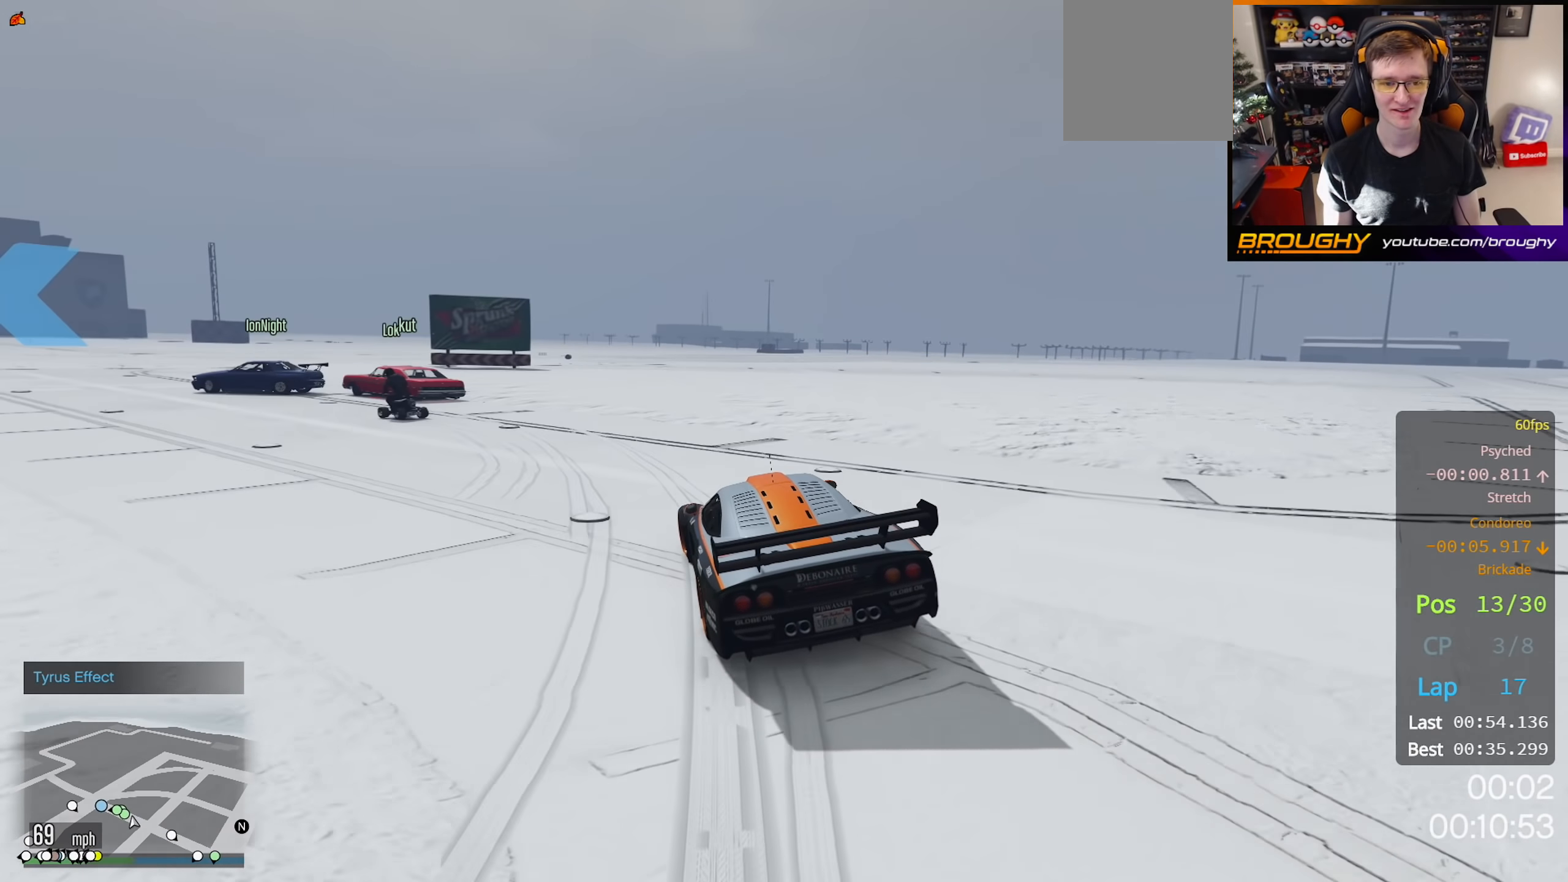
{"buttons": [], "left_stick": "up-left", "right_stick": "down-left", "events": [[183, "right_stick", "down-left"], [383, "L2", "down"], [500, "L2", "up"]]}
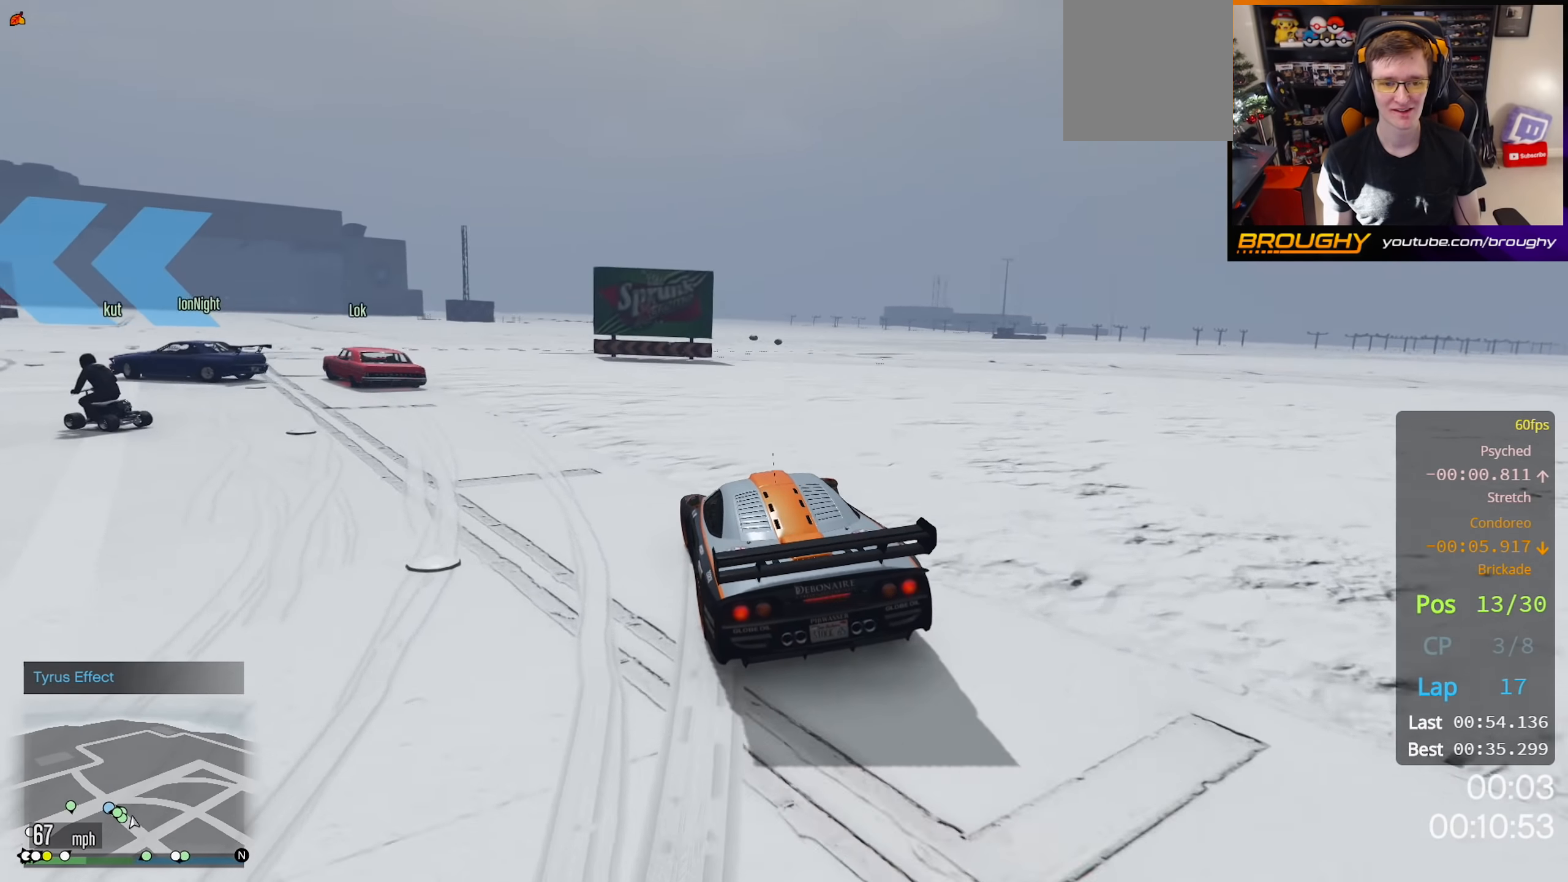
{"buttons": [], "left_stick": "up-left", "right_stick": "down-left", "events": []}
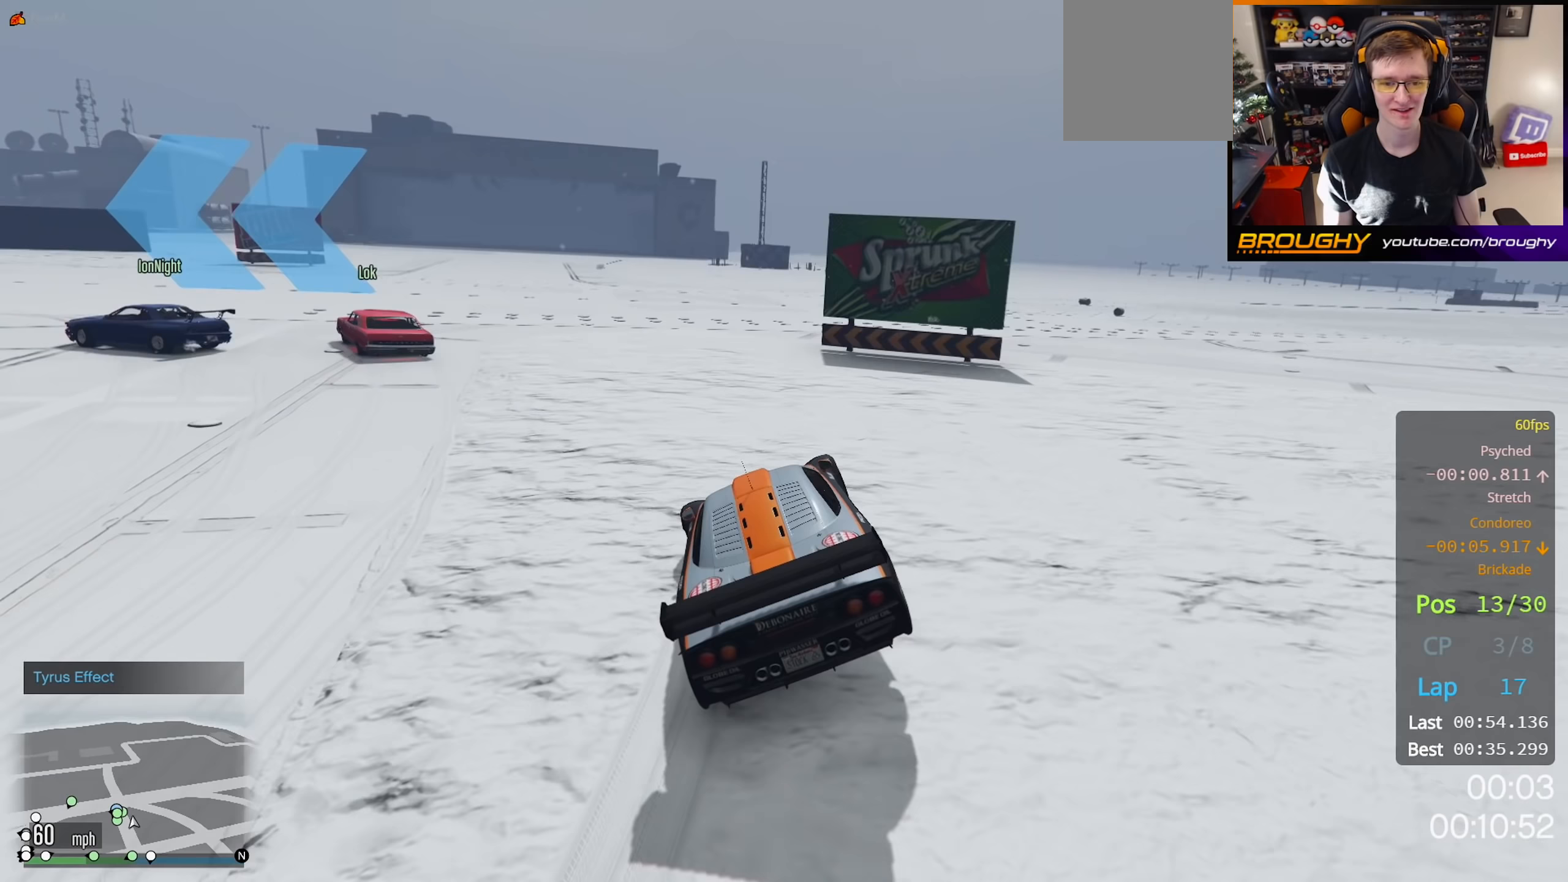
{"buttons": [], "left_stick": "up-left", "right_stick": "down-left", "events": []}
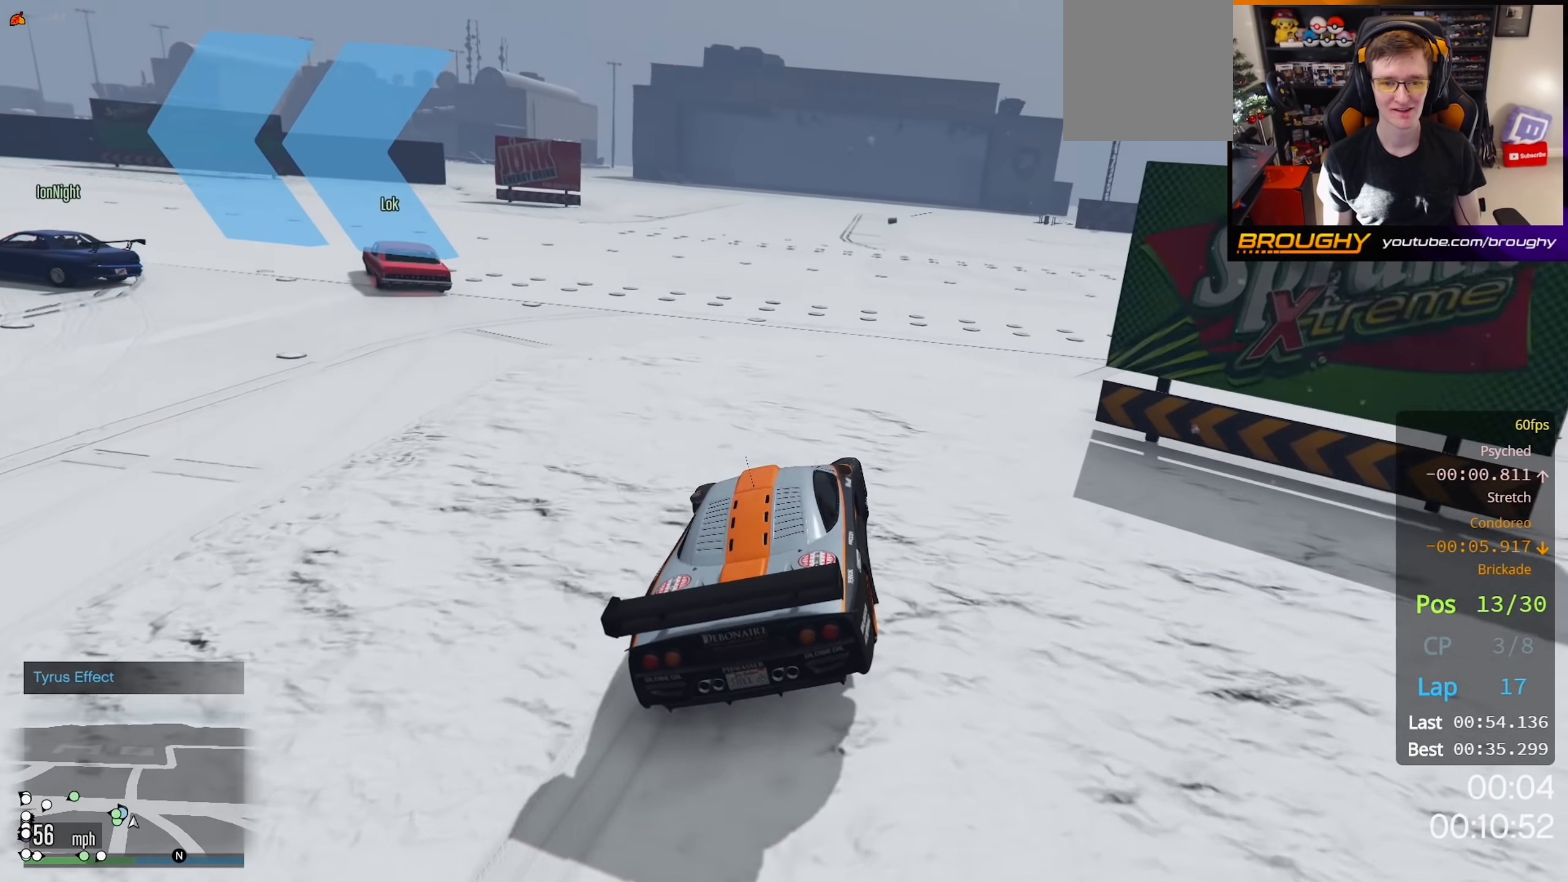
{"buttons": ["L2"], "left_stick": "up-left", "right_stick": "down-left", "events": [[33, "L2", "down"], [200, "L2", "up"], [383, "L2", "down"]]}
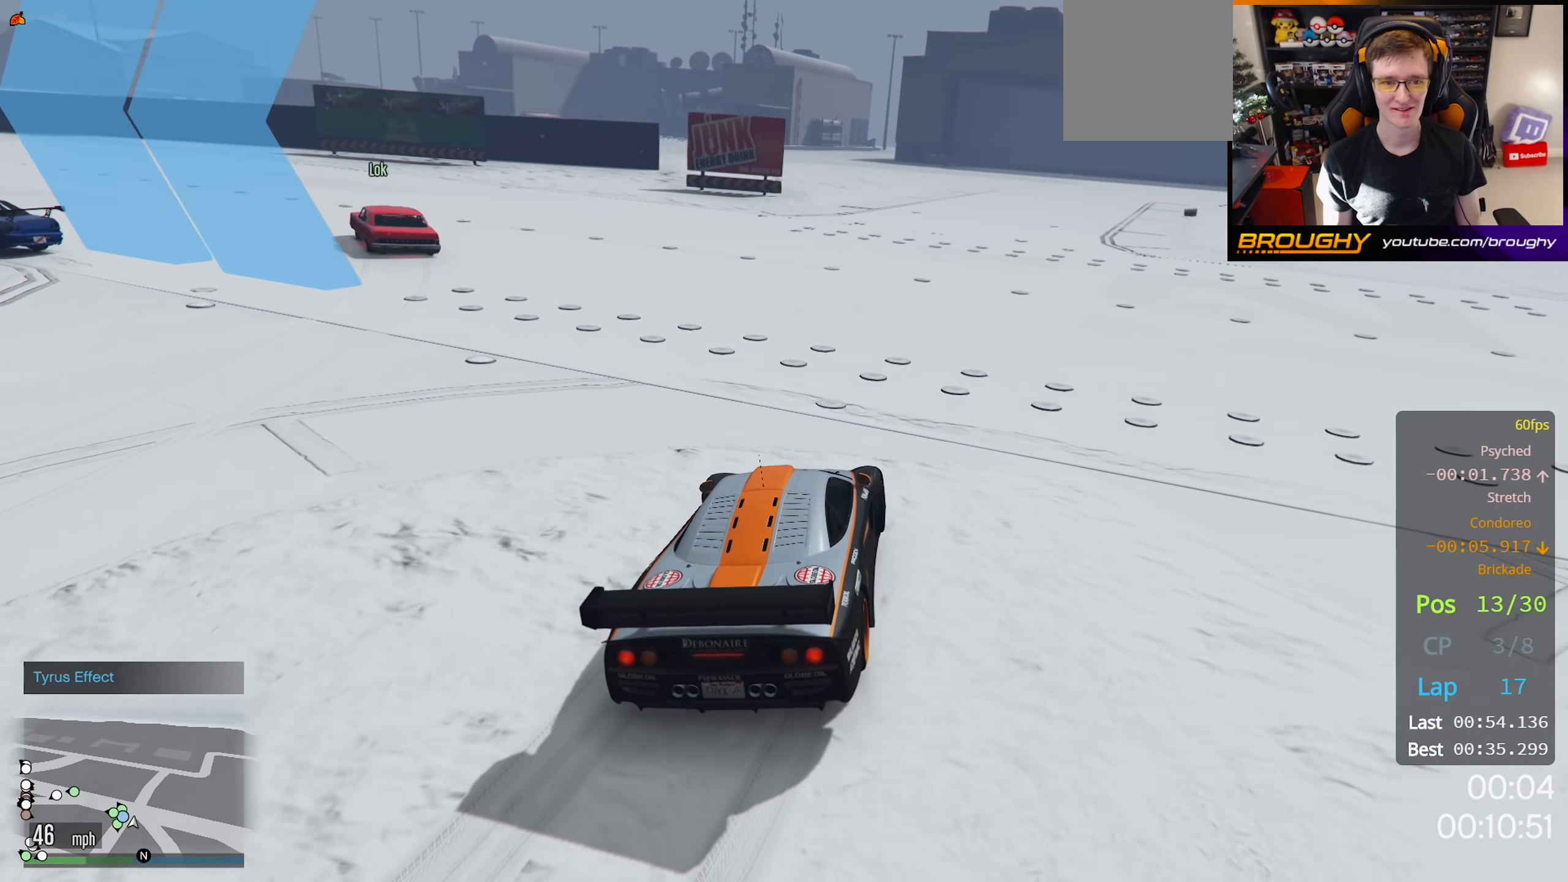
{"buttons": ["L2"], "left_stick": "up-left", "right_stick": "down-left", "events": []}
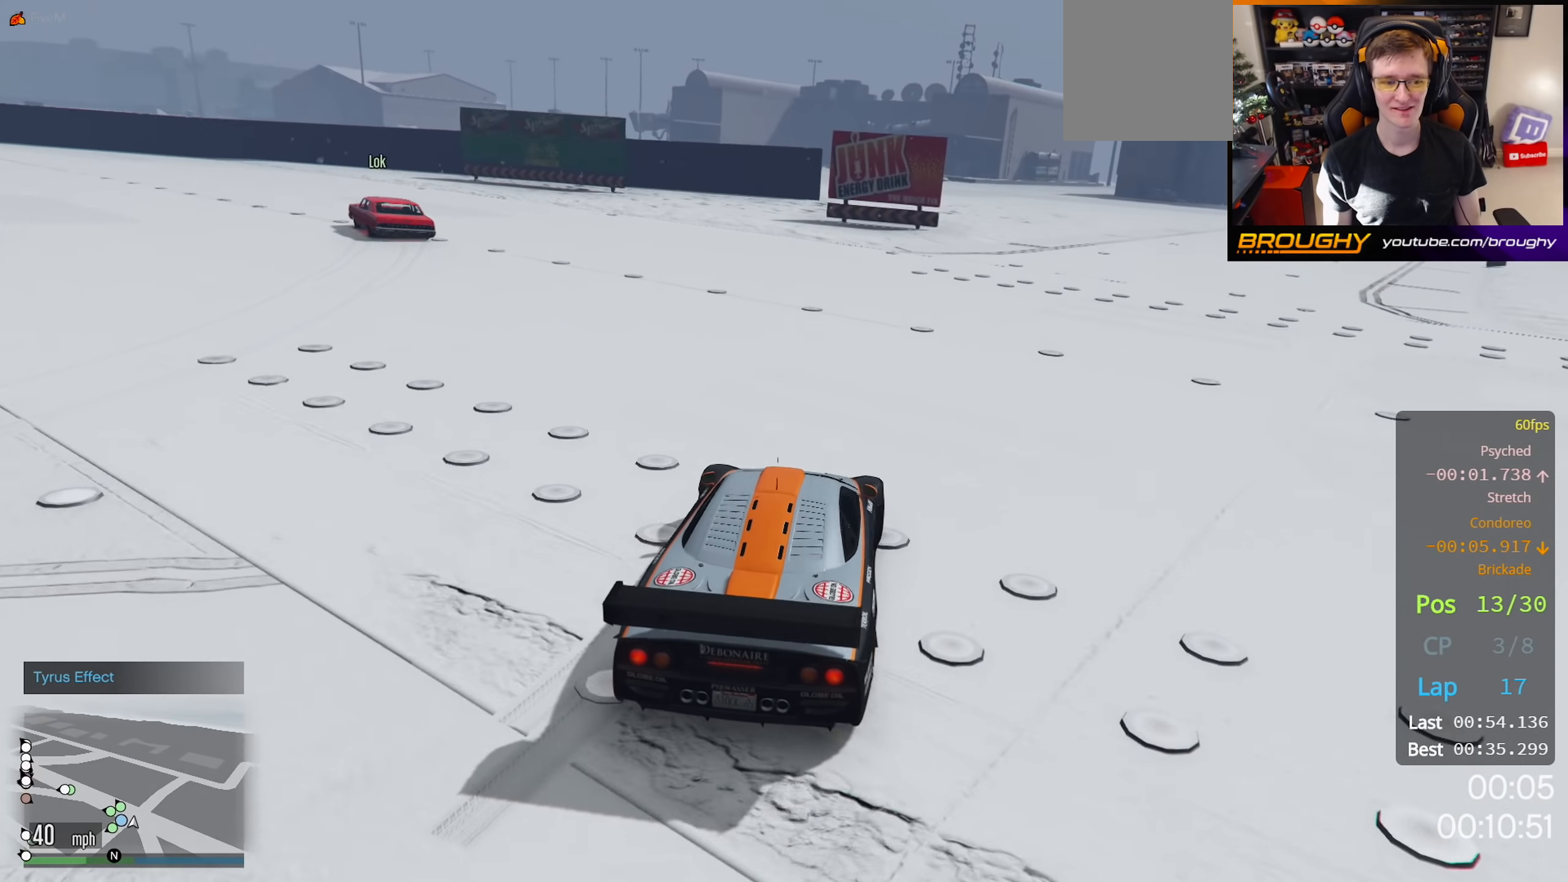
{"buttons": ["L2"], "left_stick": "up-left", "right_stick": "down-left", "events": []}
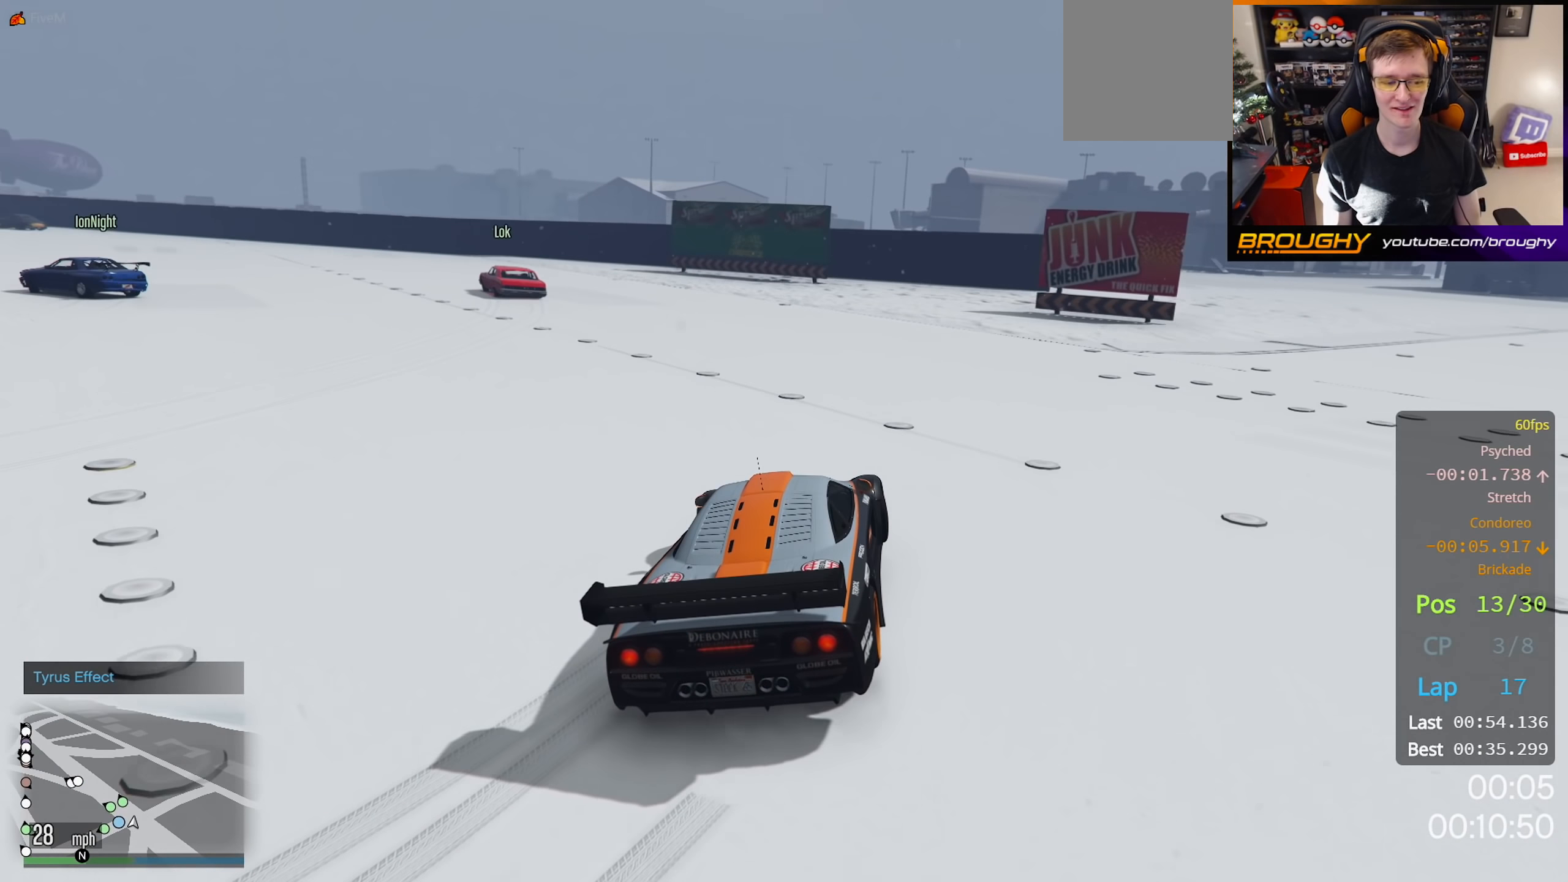
{"buttons": ["L2"], "left_stick": "up-left", "right_stick": "down-left", "events": []}
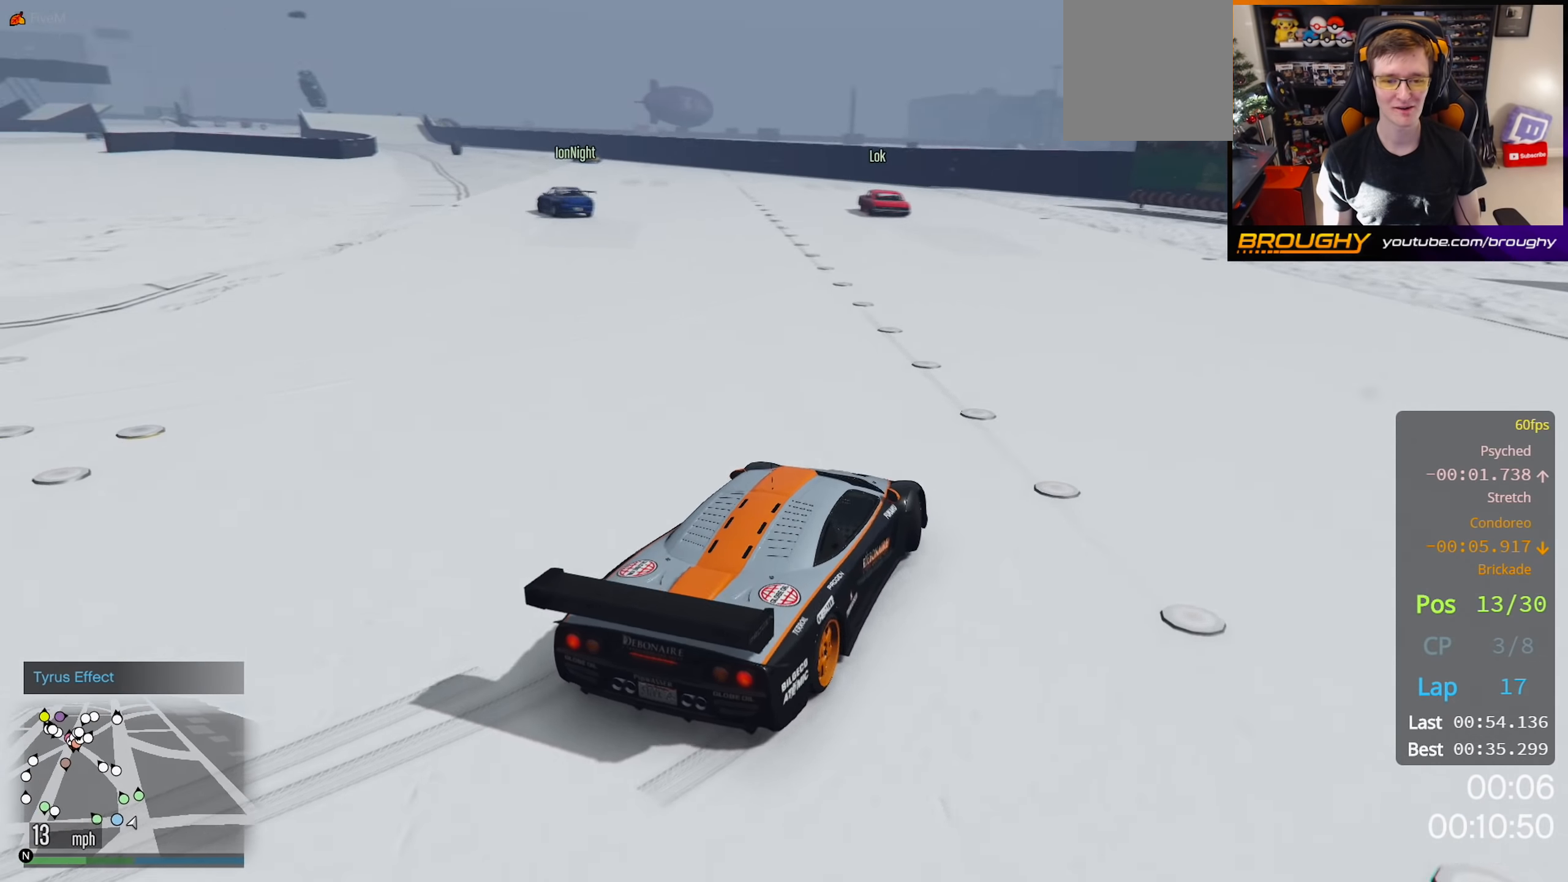
{"buttons": ["L2"], "left_stick": "up-left", "right_stick": "left", "events": [[167, "right_stick", "up-left"], [350, "right_stick", "left"]]}
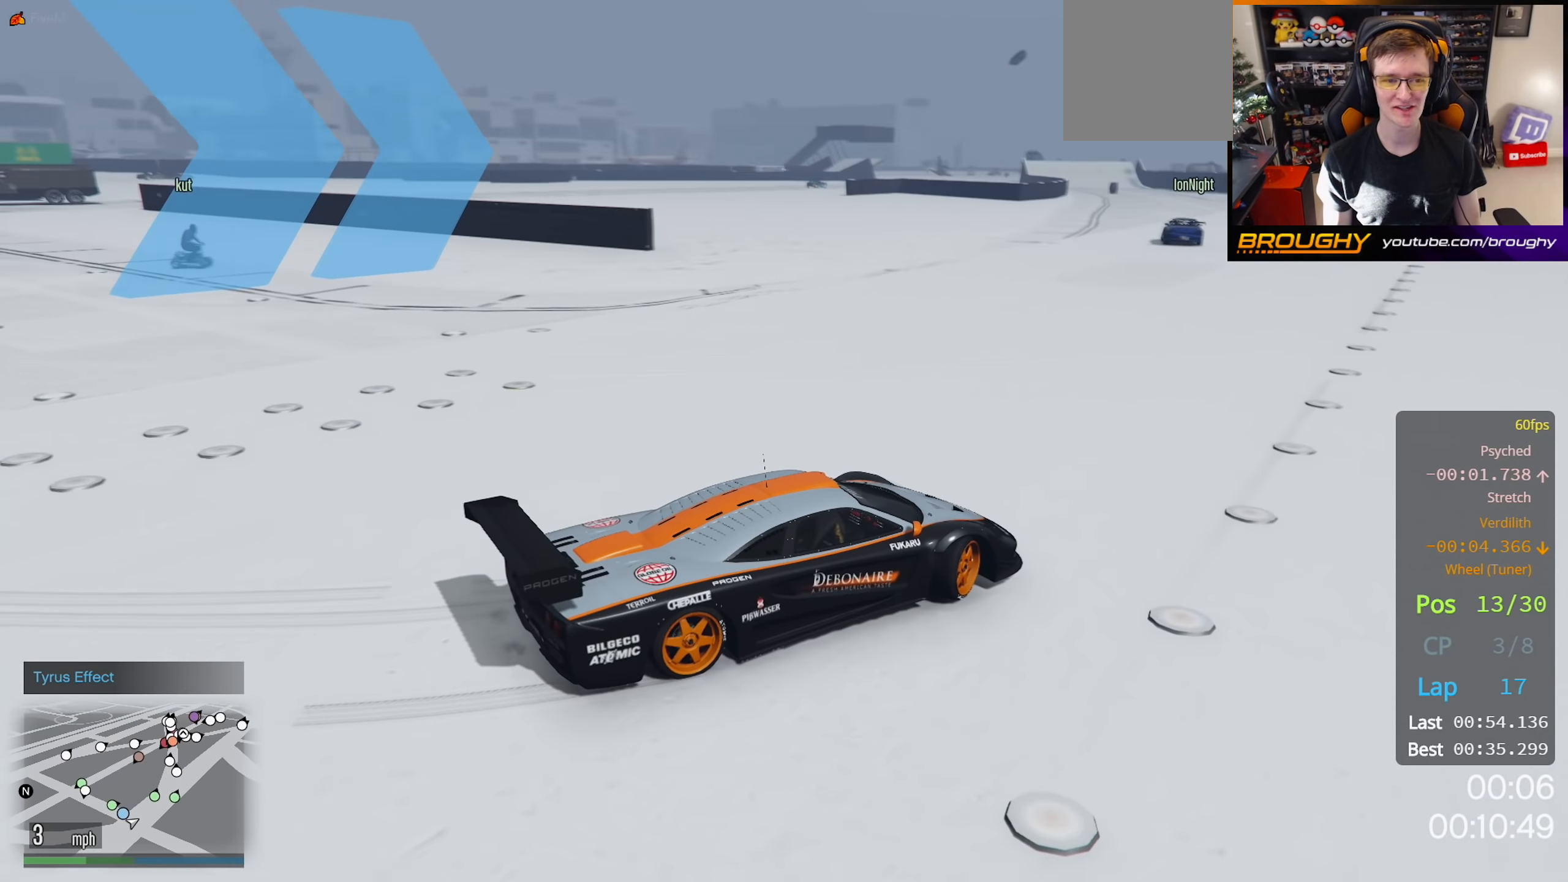
{"buttons": ["L2"], "left_stick": "up-left", "right_stick": "right", "events": [[150, "right_stick", "center"], [450, "right_stick", "right"]]}
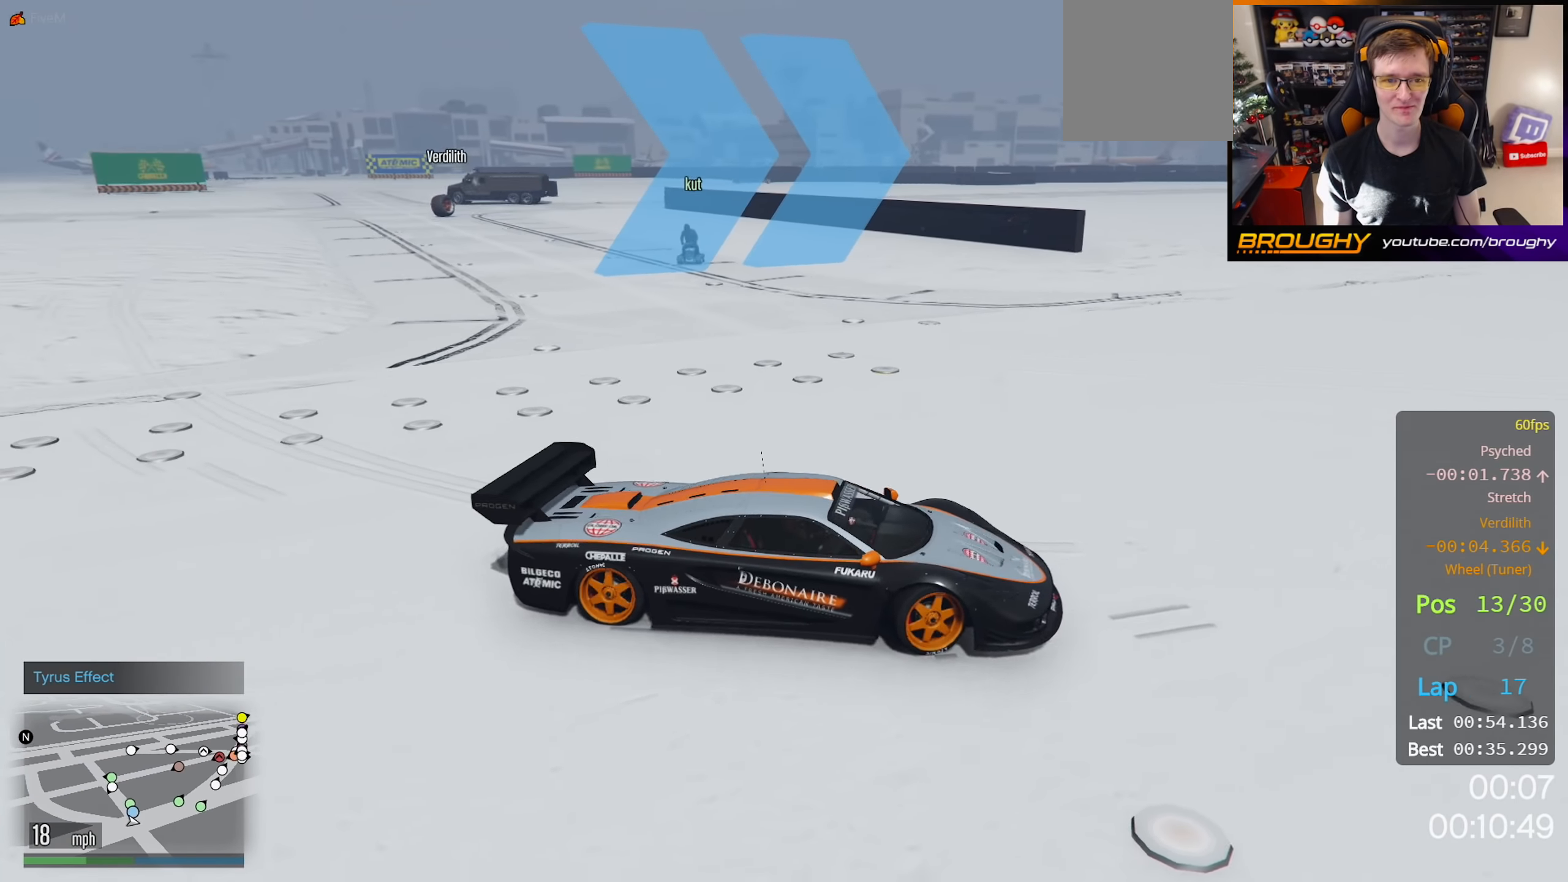
{"buttons": ["L2"], "left_stick": "center", "right_stick": "right", "events": [[283, "left_stick", "center"]]}
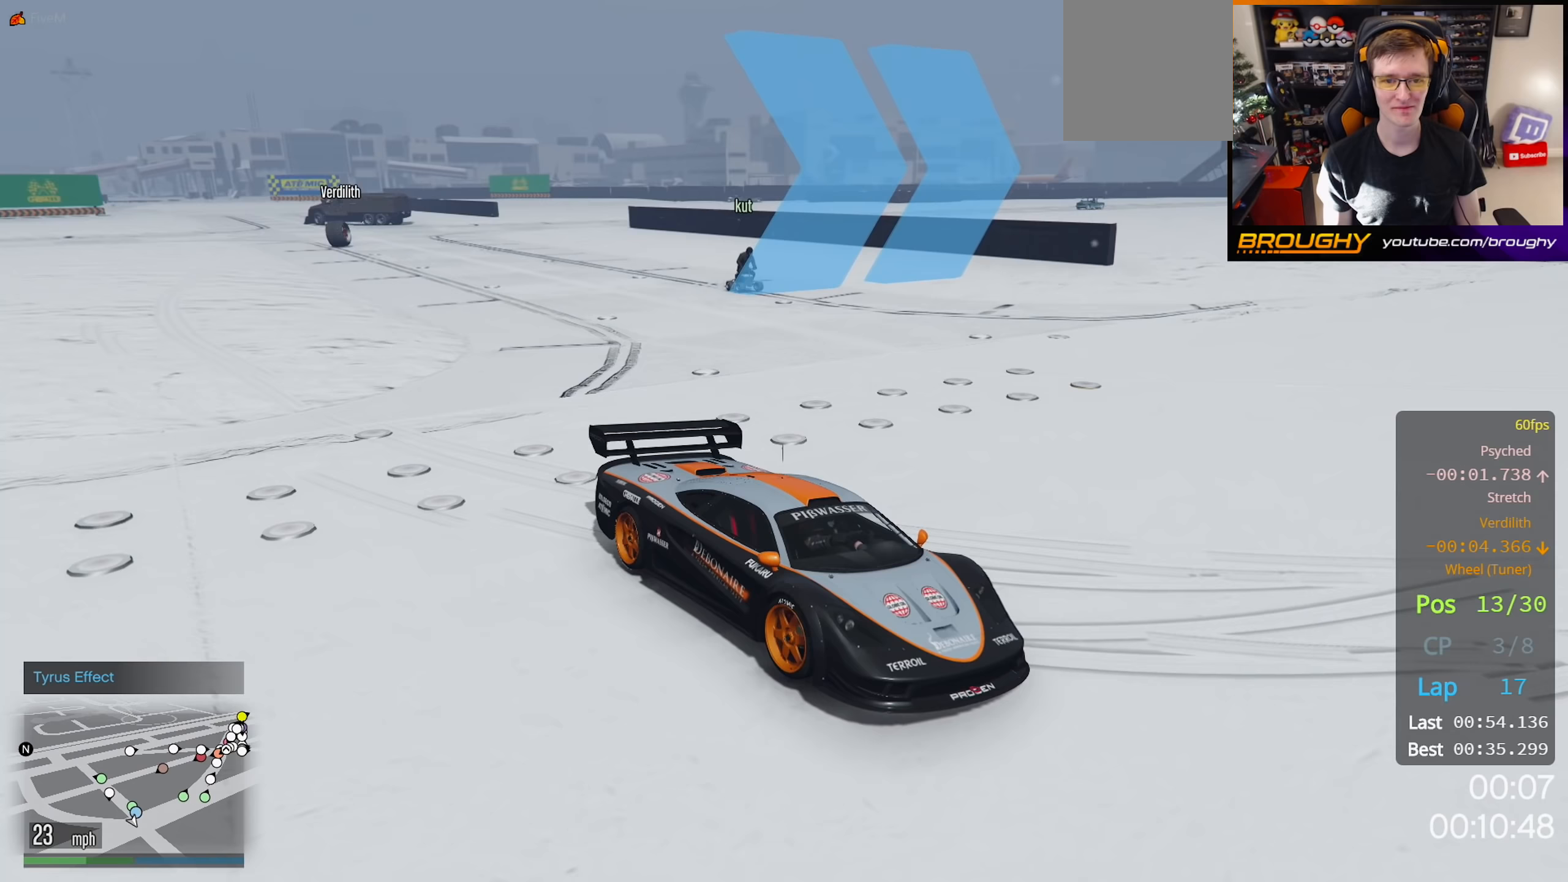
{"buttons": [], "left_stick": "right", "right_stick": "down-right", "events": [[100, "left_stick", "right"], [167, "right_stick", "down-right"], [233, "L2", "up"]]}
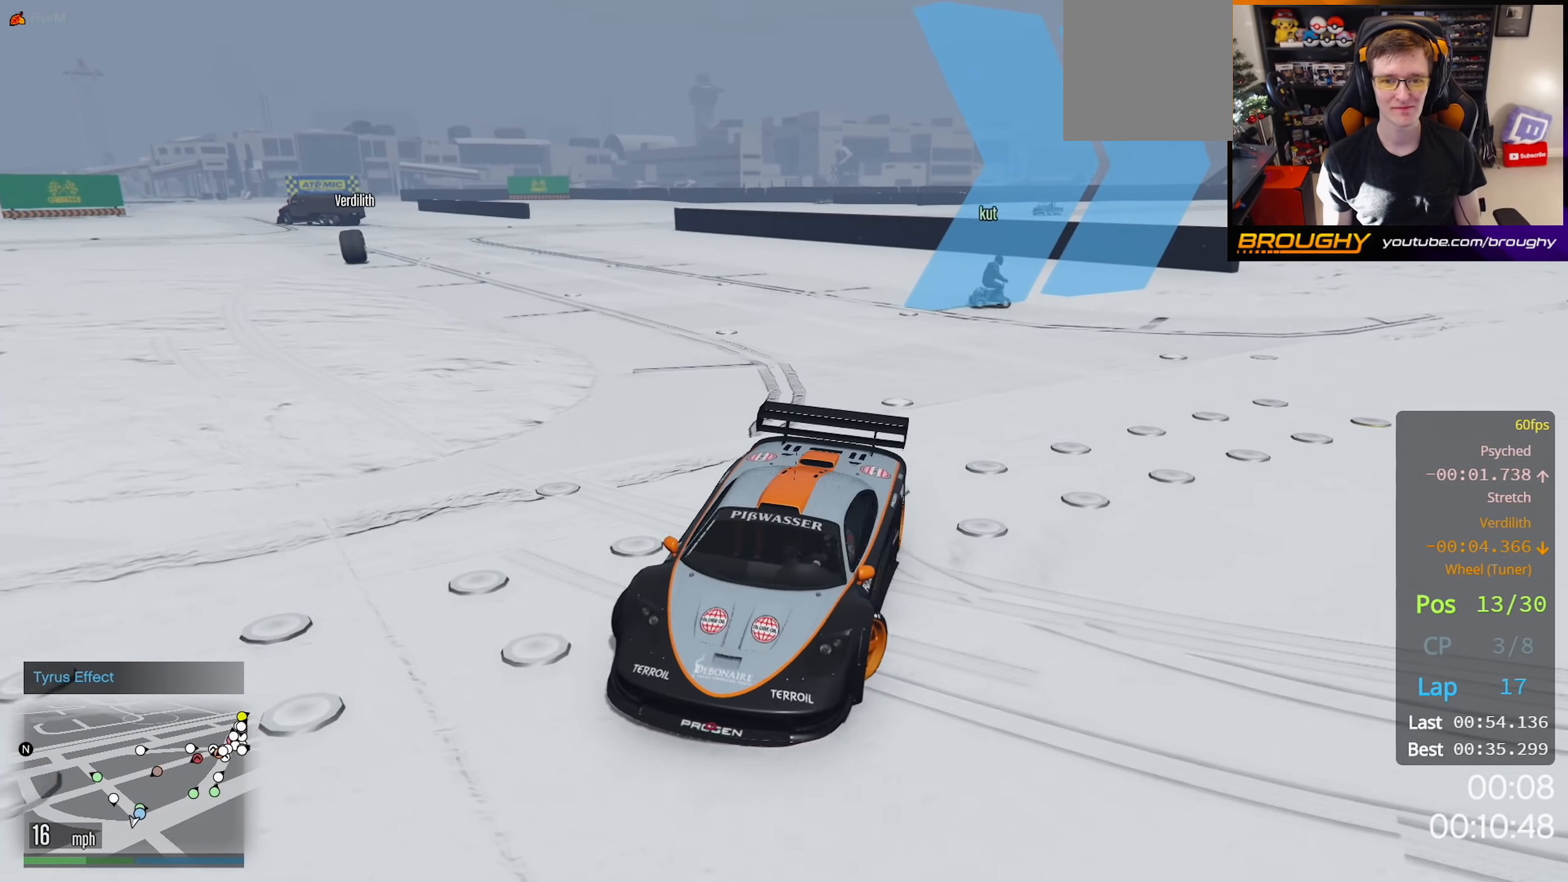
{"buttons": ["L2"], "left_stick": "right", "right_stick": "center", "events": [[217, "L2", "down"], [483, "right_stick", "center"]]}
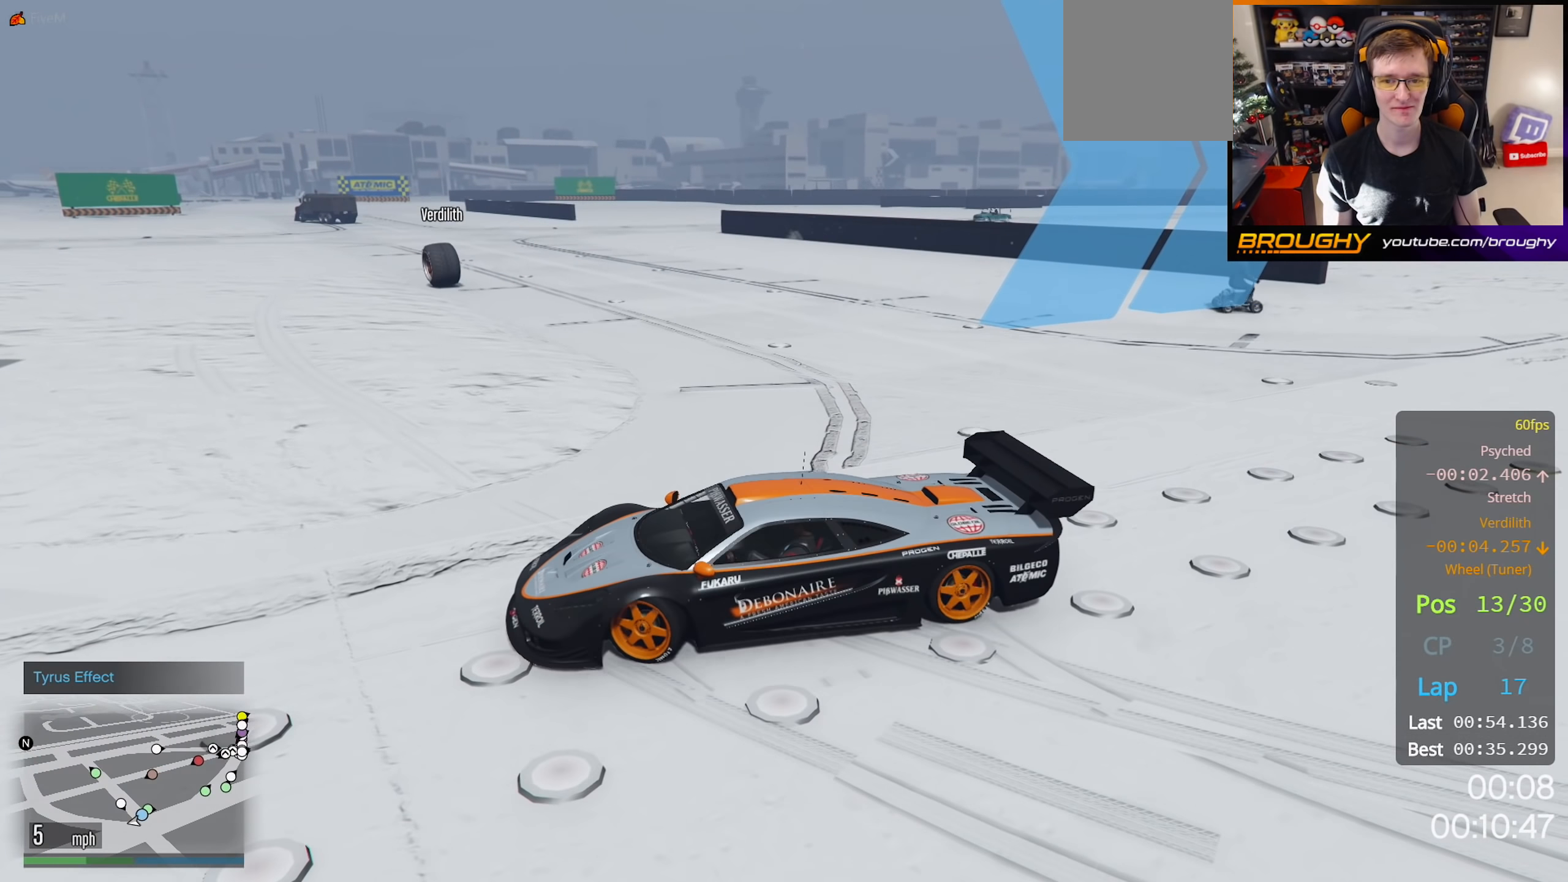
{"buttons": ["L2"], "left_stick": "right", "right_stick": "center", "events": []}
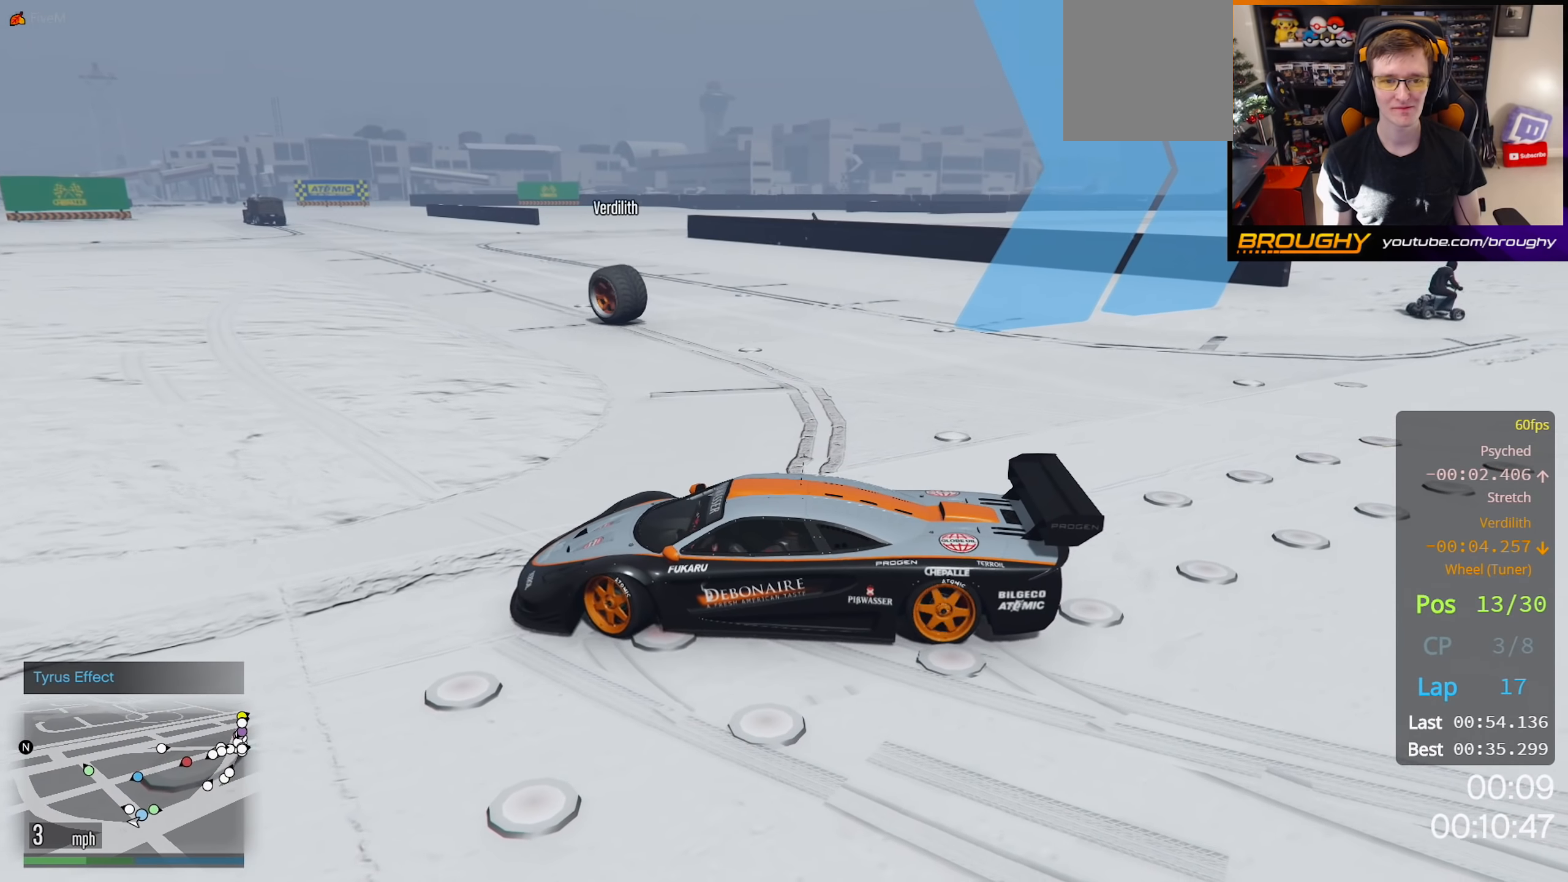
{"buttons": [], "left_stick": "right", "right_stick": "down-right", "events": [[33, "L2", "up"], [450, "right_stick", "down-right"]]}
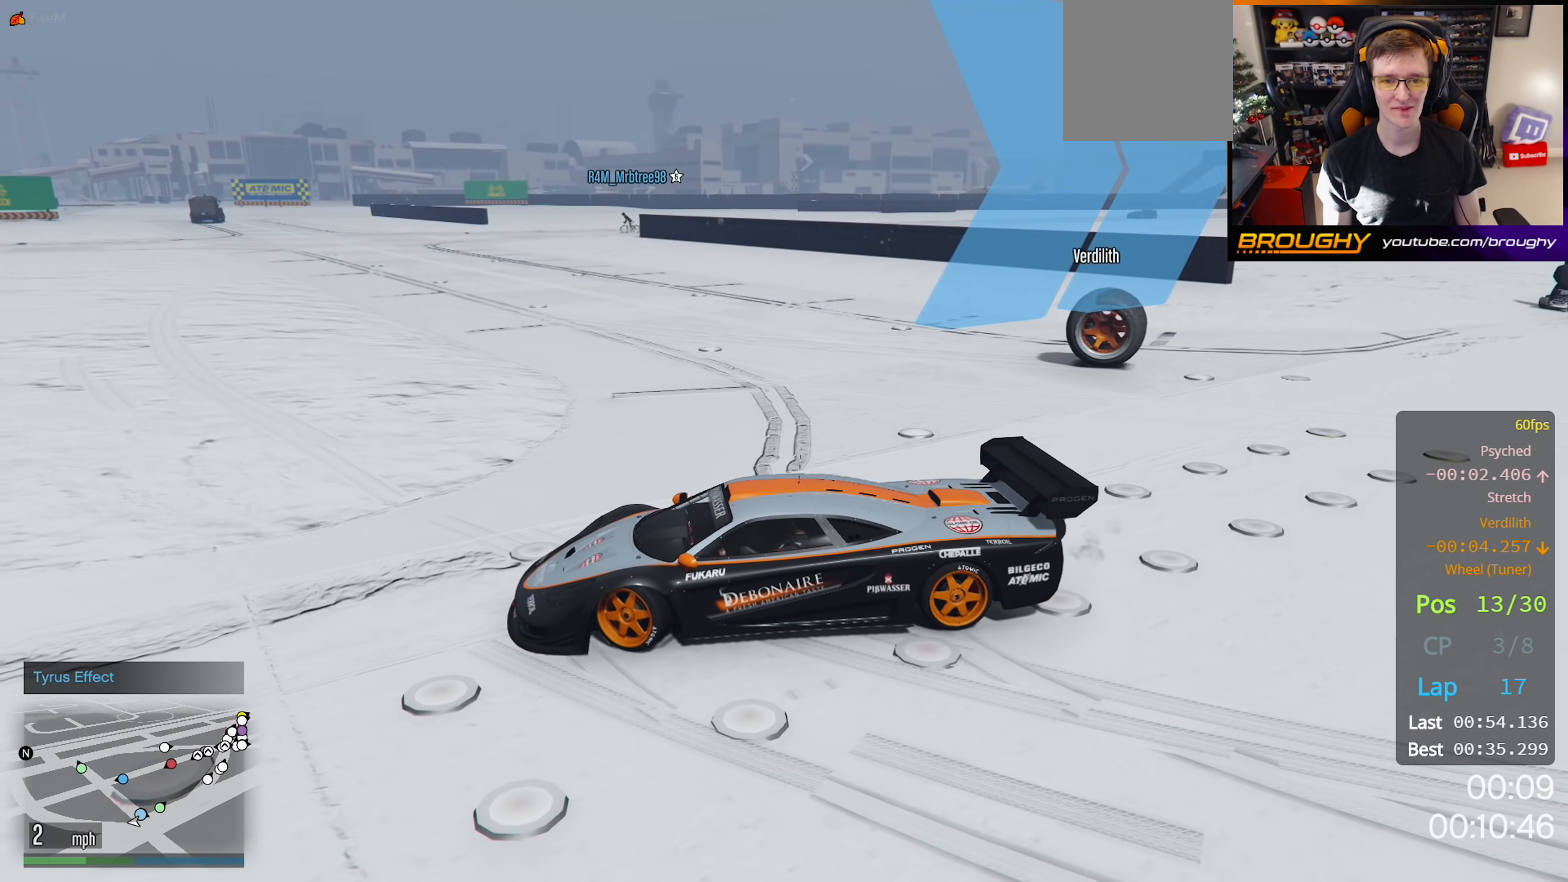
{"buttons": [], "left_stick": "right", "right_stick": "down-right", "events": []}
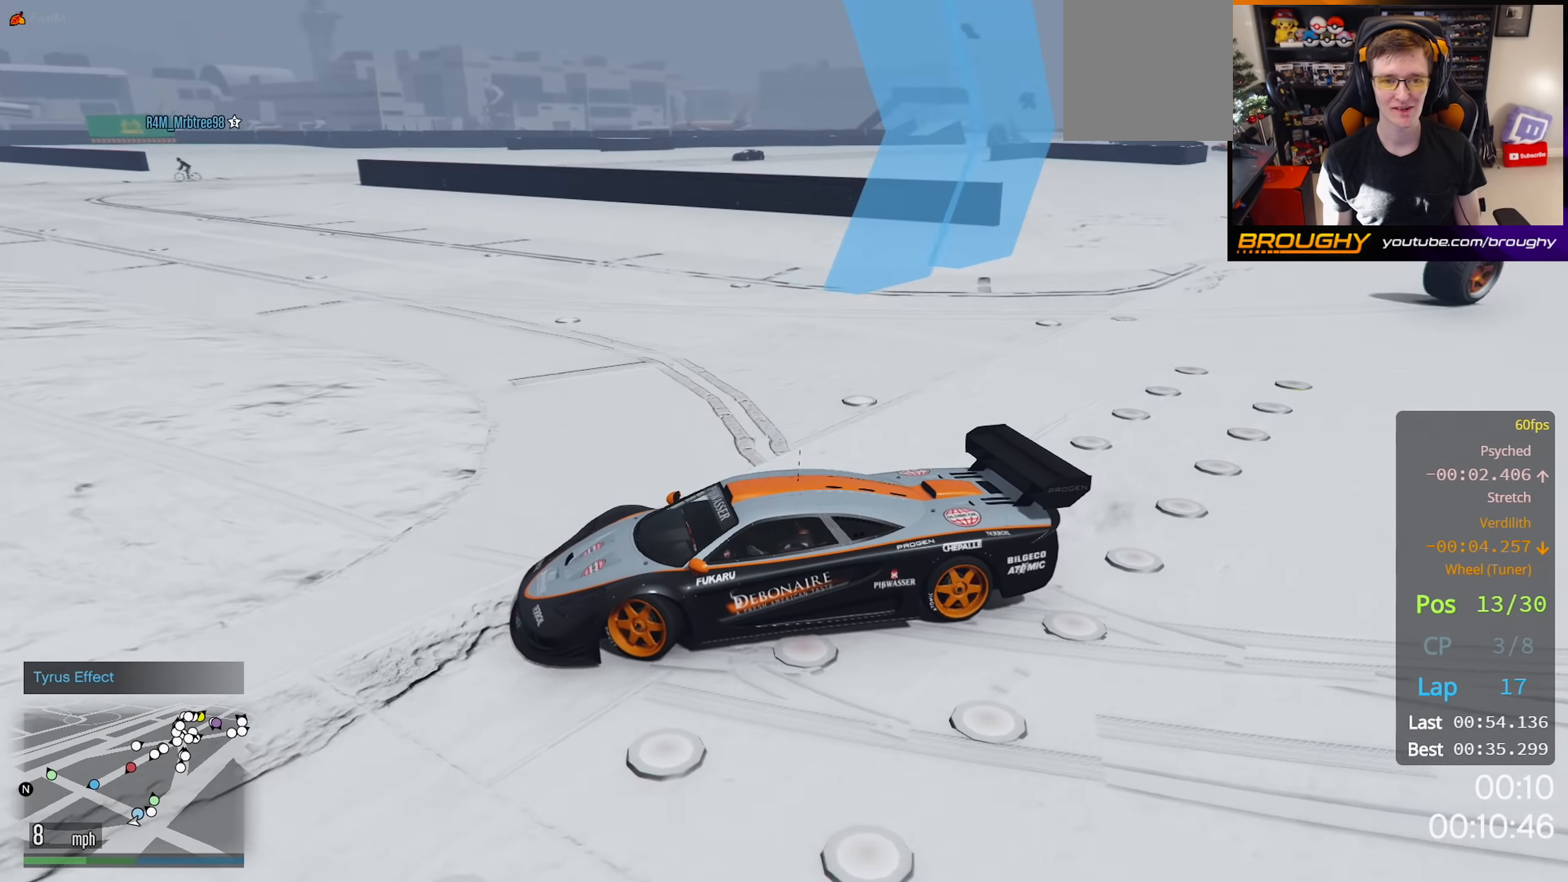
{"buttons": [], "left_stick": "right", "right_stick": "center", "events": [[150, "right_stick", "center"]]}
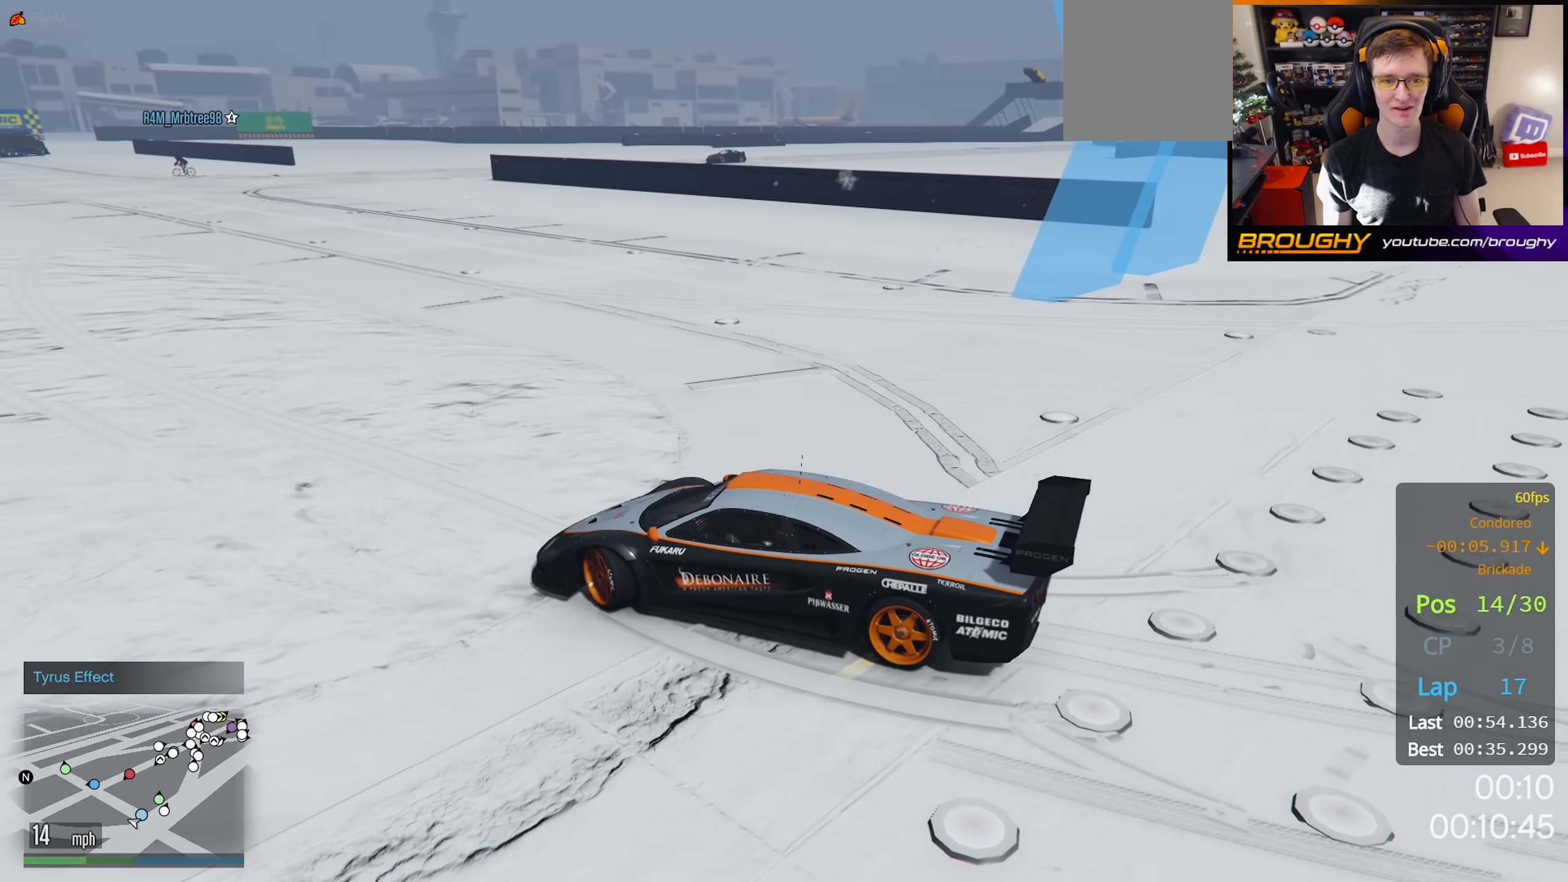
{"buttons": [], "left_stick": "right", "right_stick": "center", "events": []}
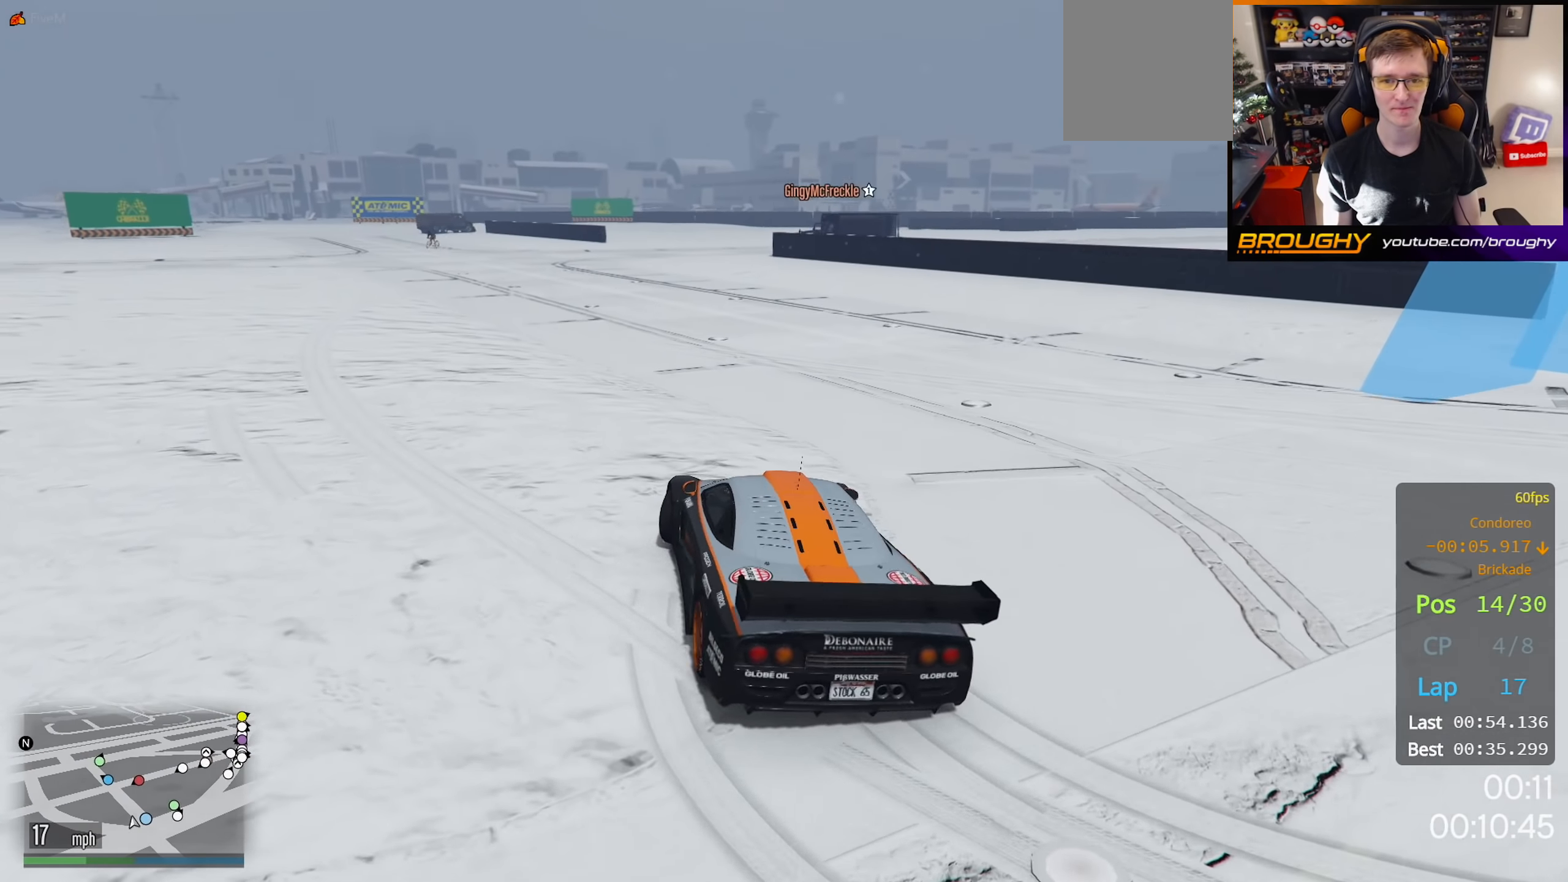
{"buttons": [], "left_stick": "right", "right_stick": "center", "events": []}
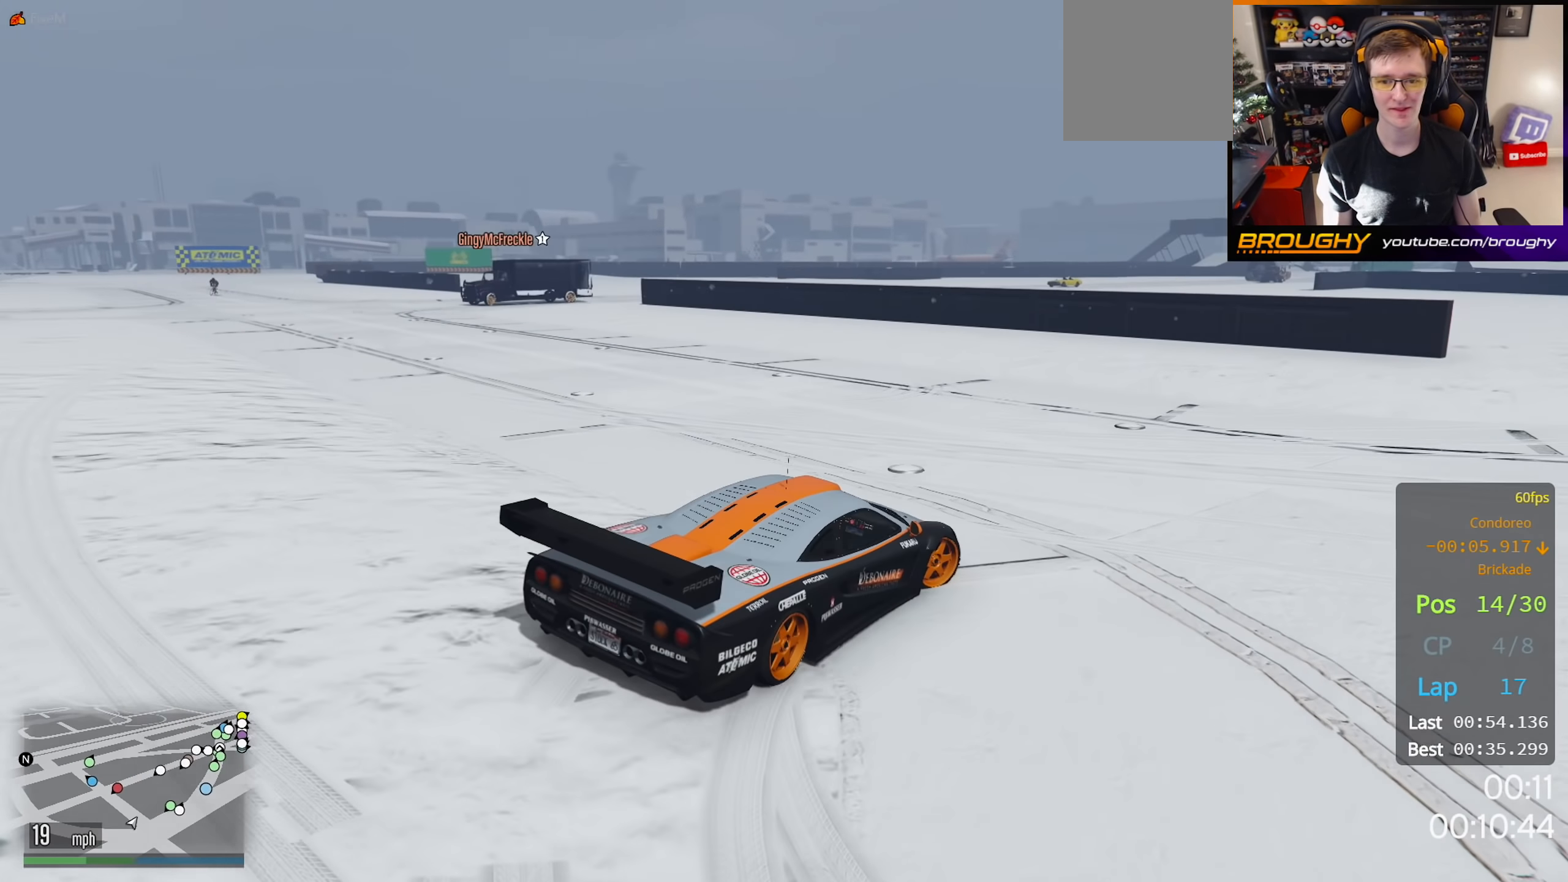
{"buttons": [], "left_stick": "center", "right_stick": "center", "events": [[50, "left_stick", "center"], [217, "left_stick", "up-left"], [467, "left_stick", "center"]]}
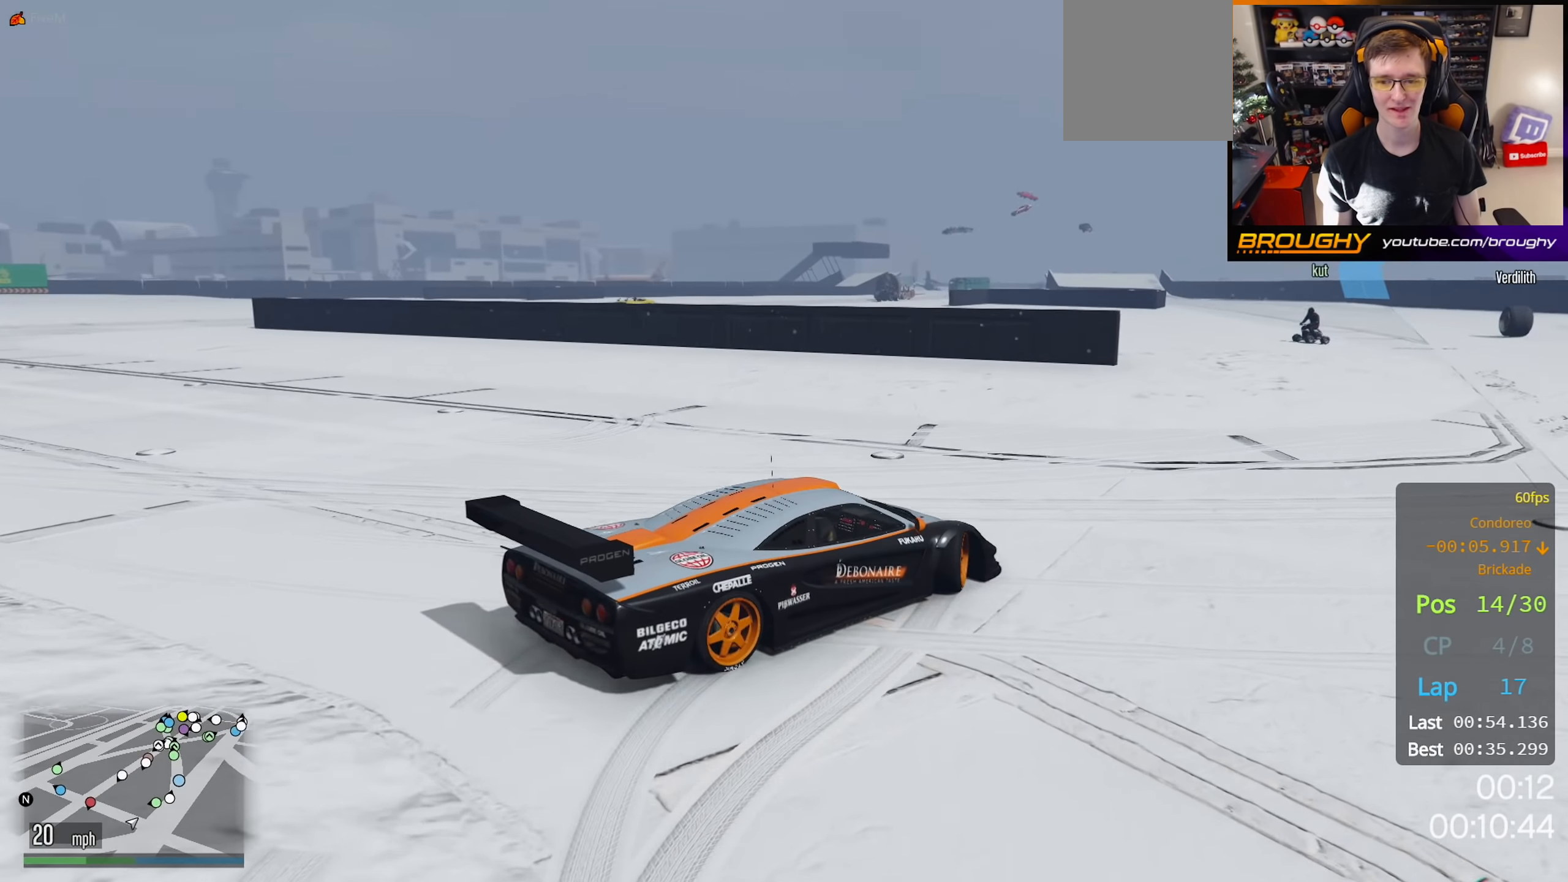
{"buttons": [], "left_stick": "center", "right_stick": "center", "events": [[283, "left_stick", "right"], [450, "left_stick", "center"]]}
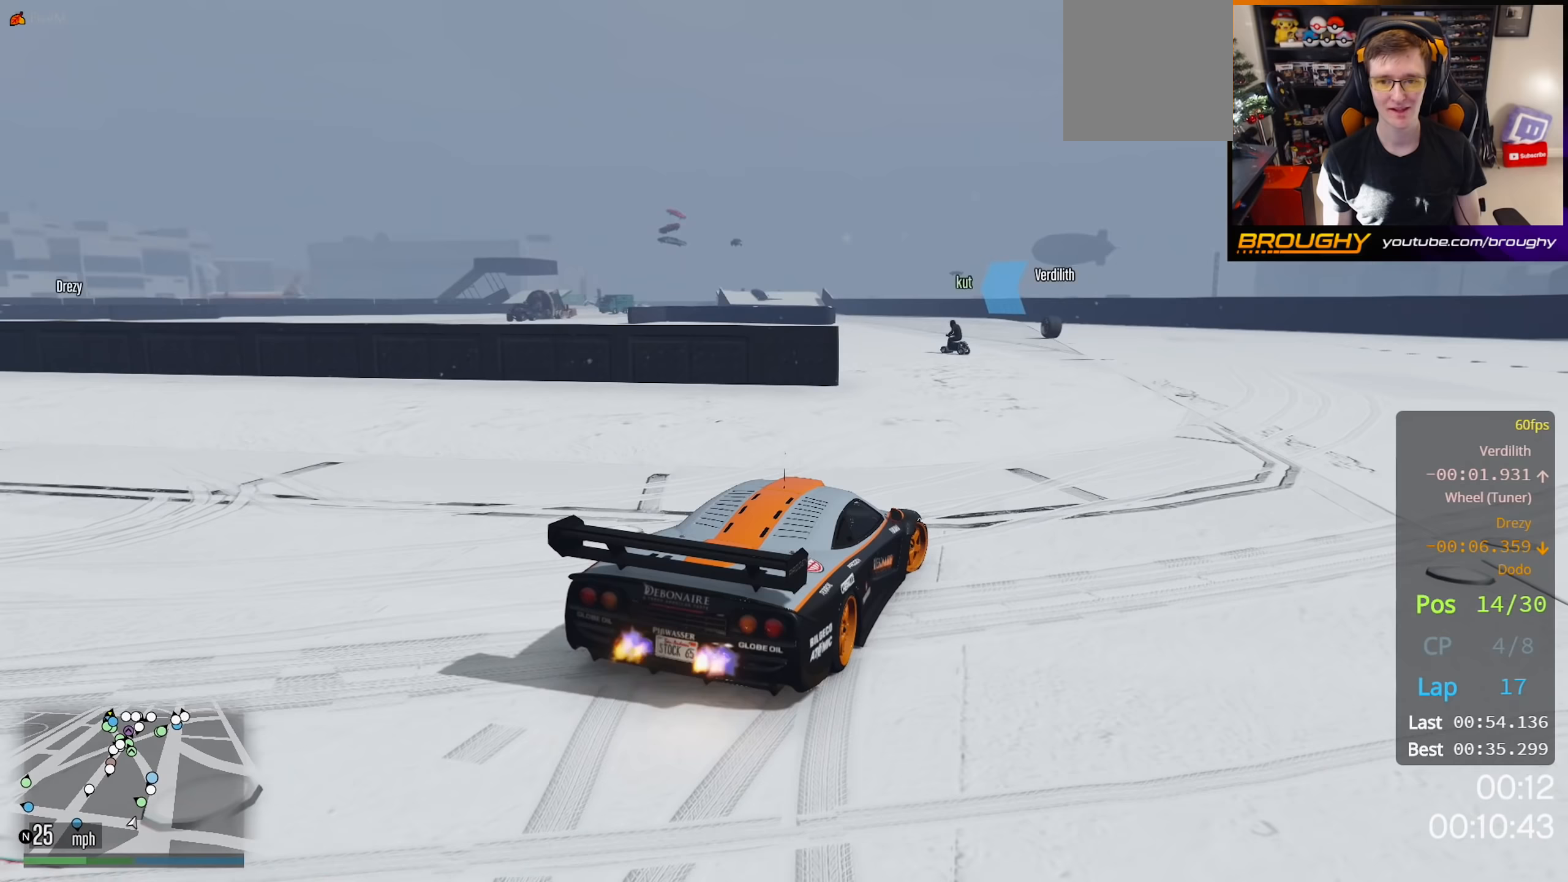
{"buttons": [], "left_stick": "center", "right_stick": "center", "events": []}
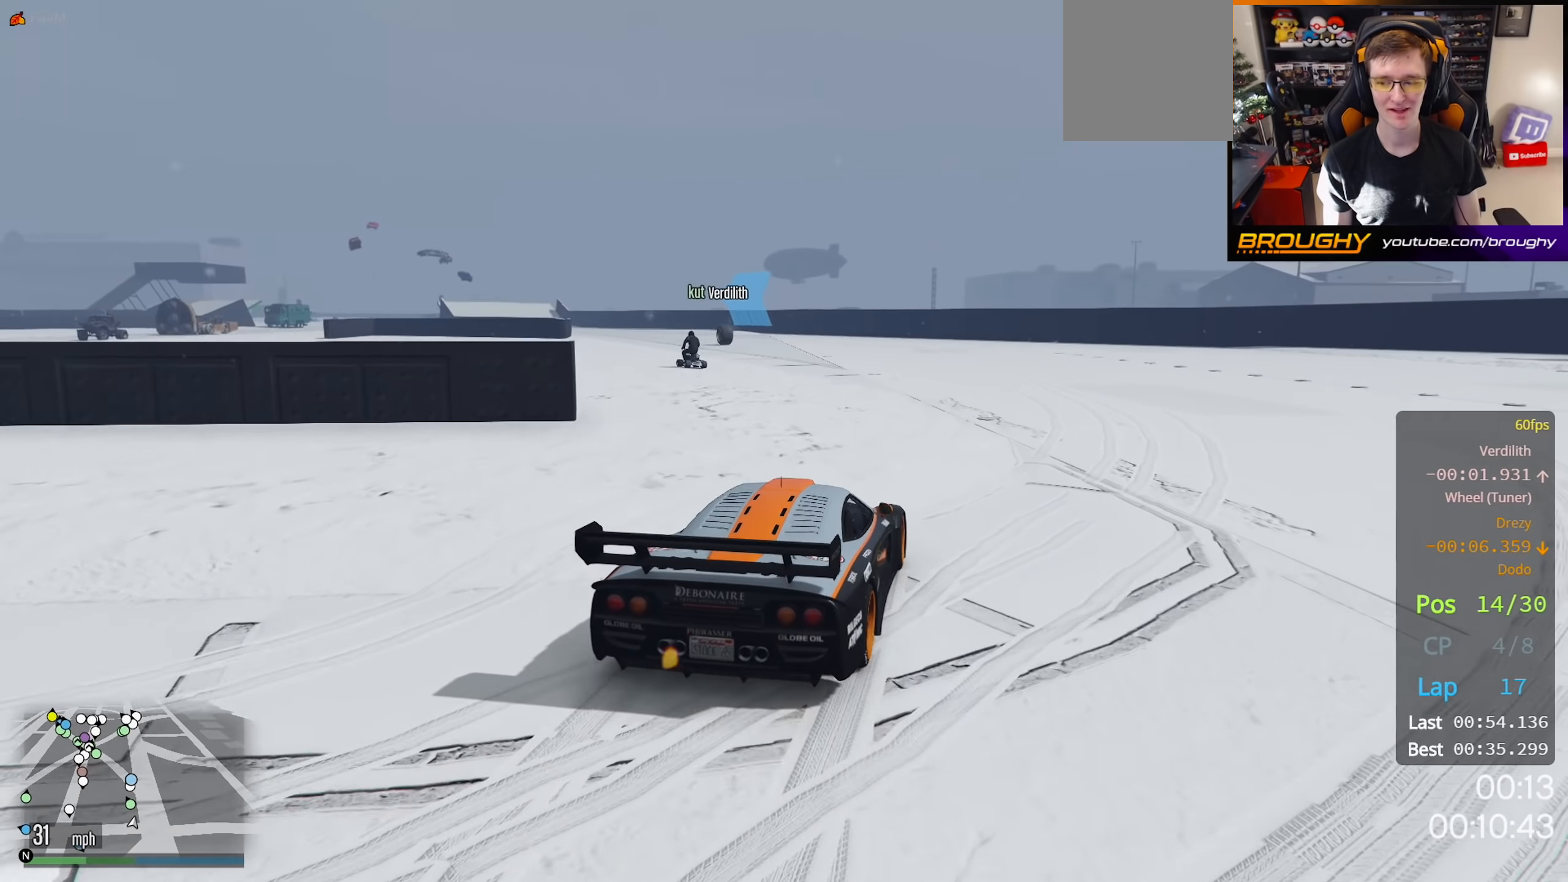
{"buttons": [], "left_stick": "center", "right_stick": "center", "events": []}
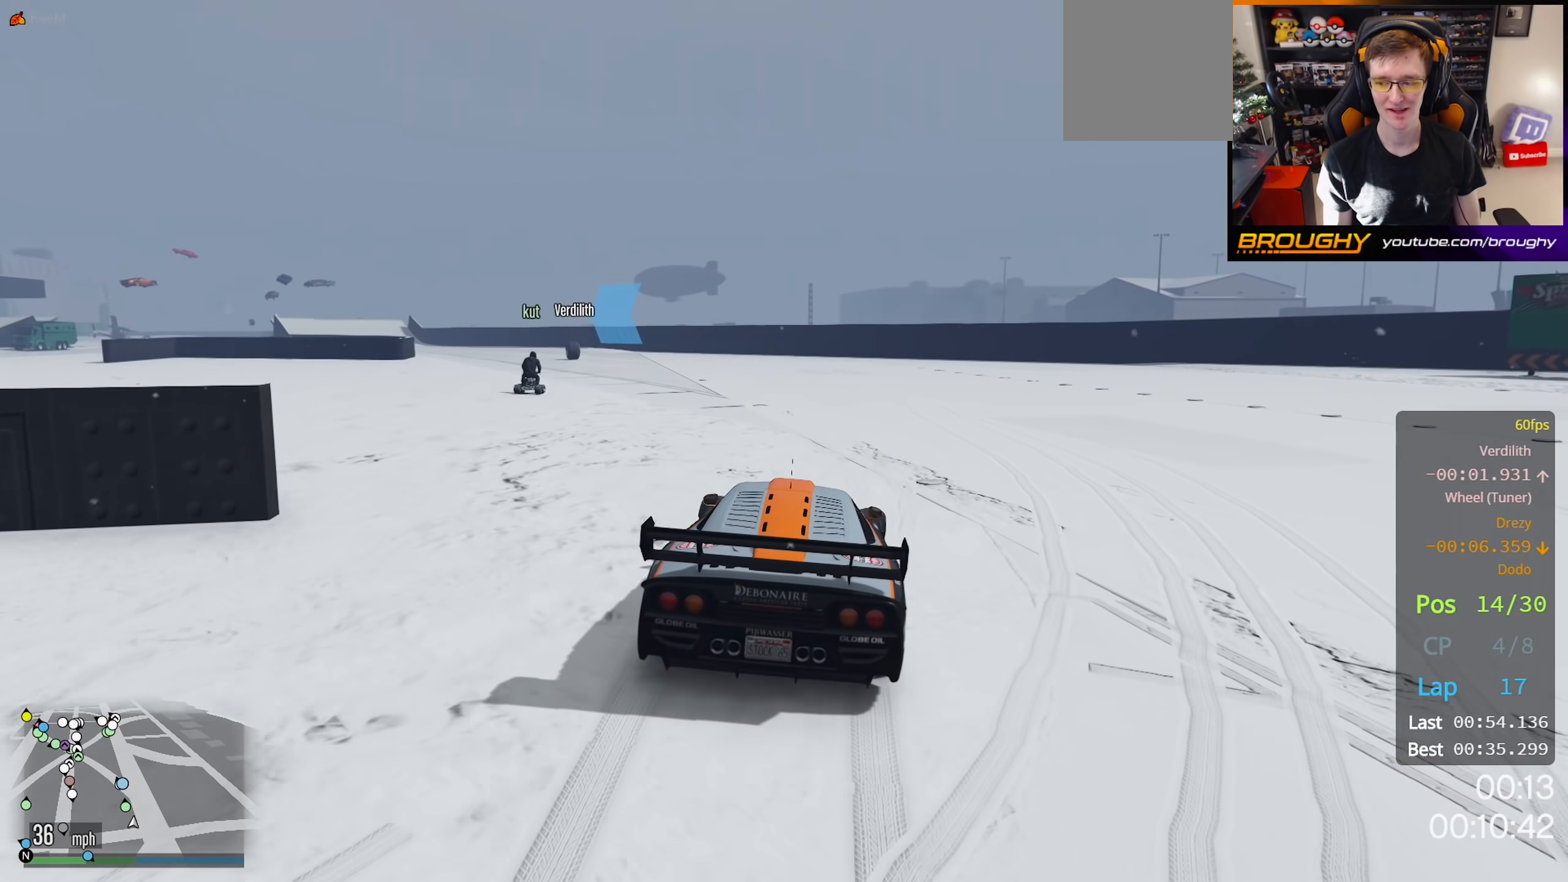
{"buttons": [], "left_stick": "center", "right_stick": "center", "events": [[117, "left_stick", "up-left"], [250, "left_stick", "center"]]}
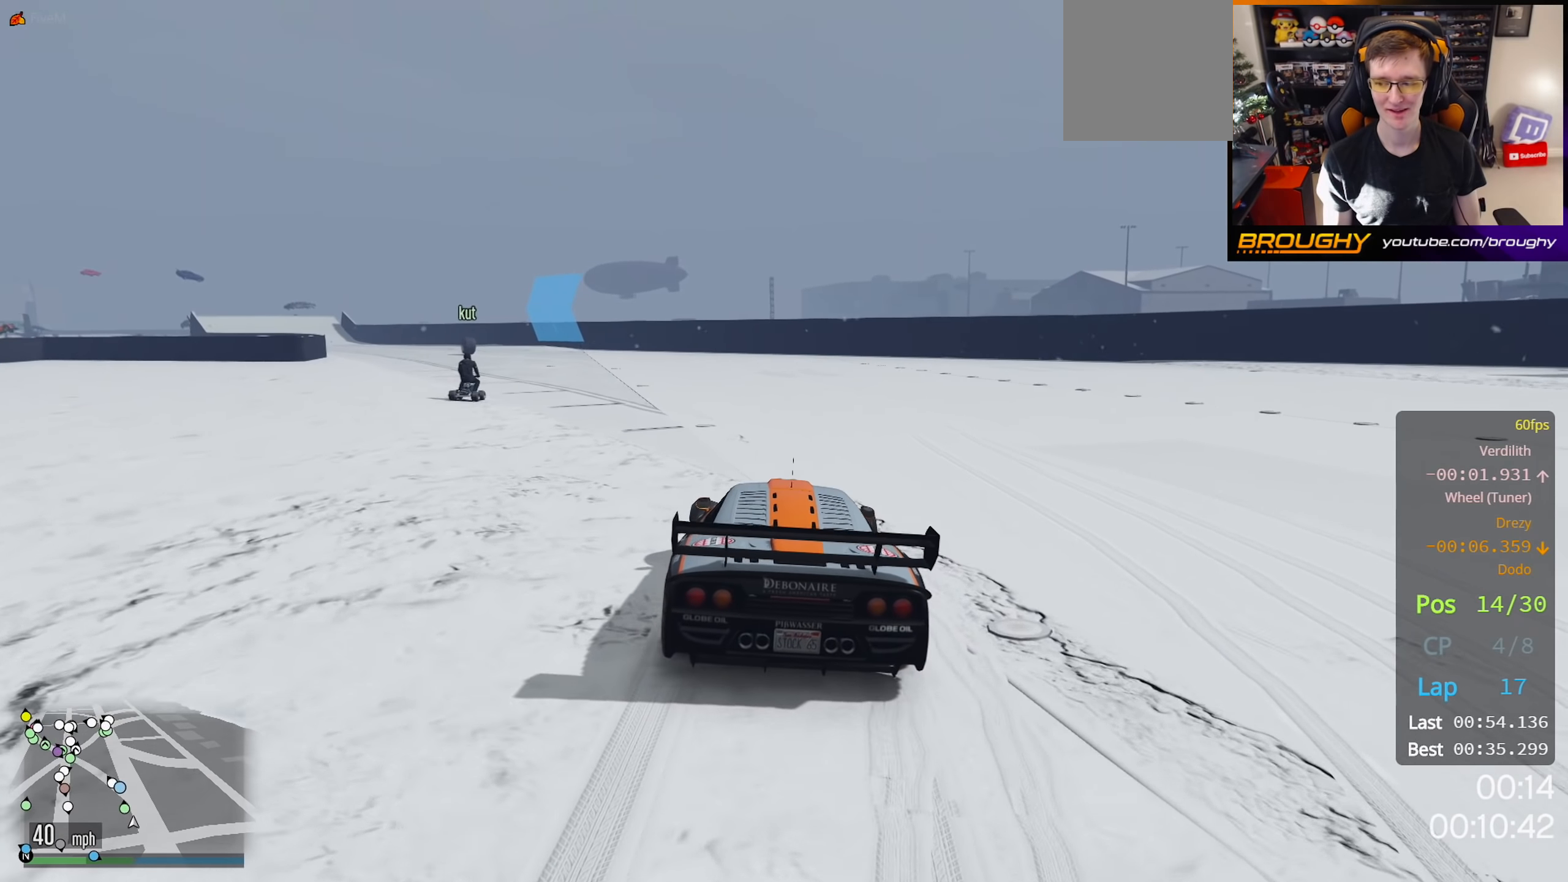
{"buttons": [], "left_stick": "up-left", "right_stick": "center", "events": [[167, "left_stick", "up-left"], [350, "left_stick", "center"], [500, "left_stick", "up-left"]]}
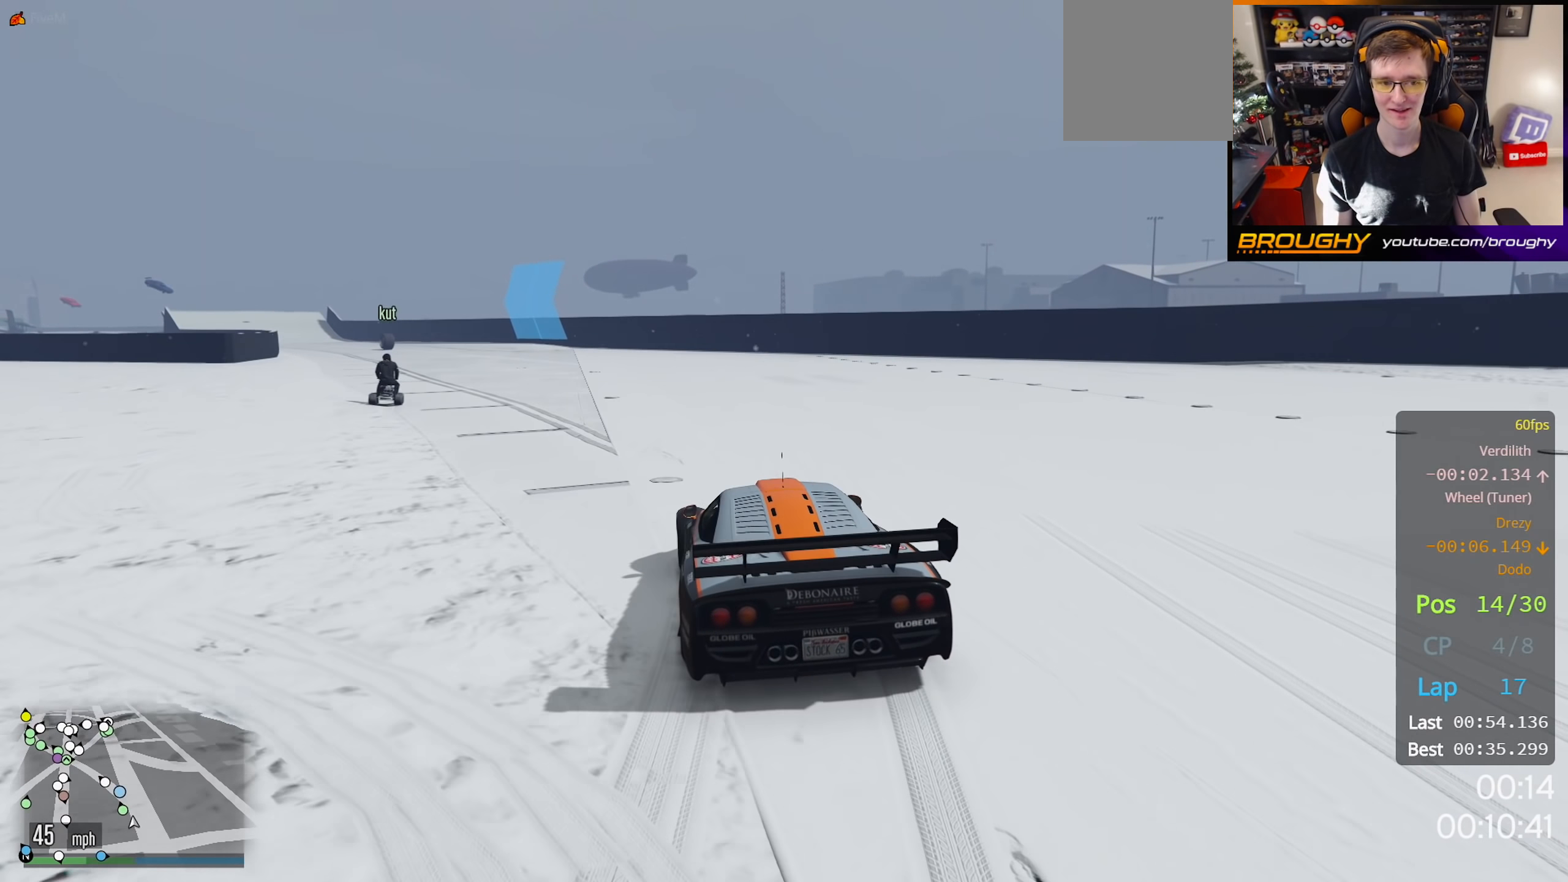
{"buttons": [], "left_stick": "up-left", "right_stick": "center", "events": [[167, "left_stick", "center"], [367, "left_stick", "up-left"]]}
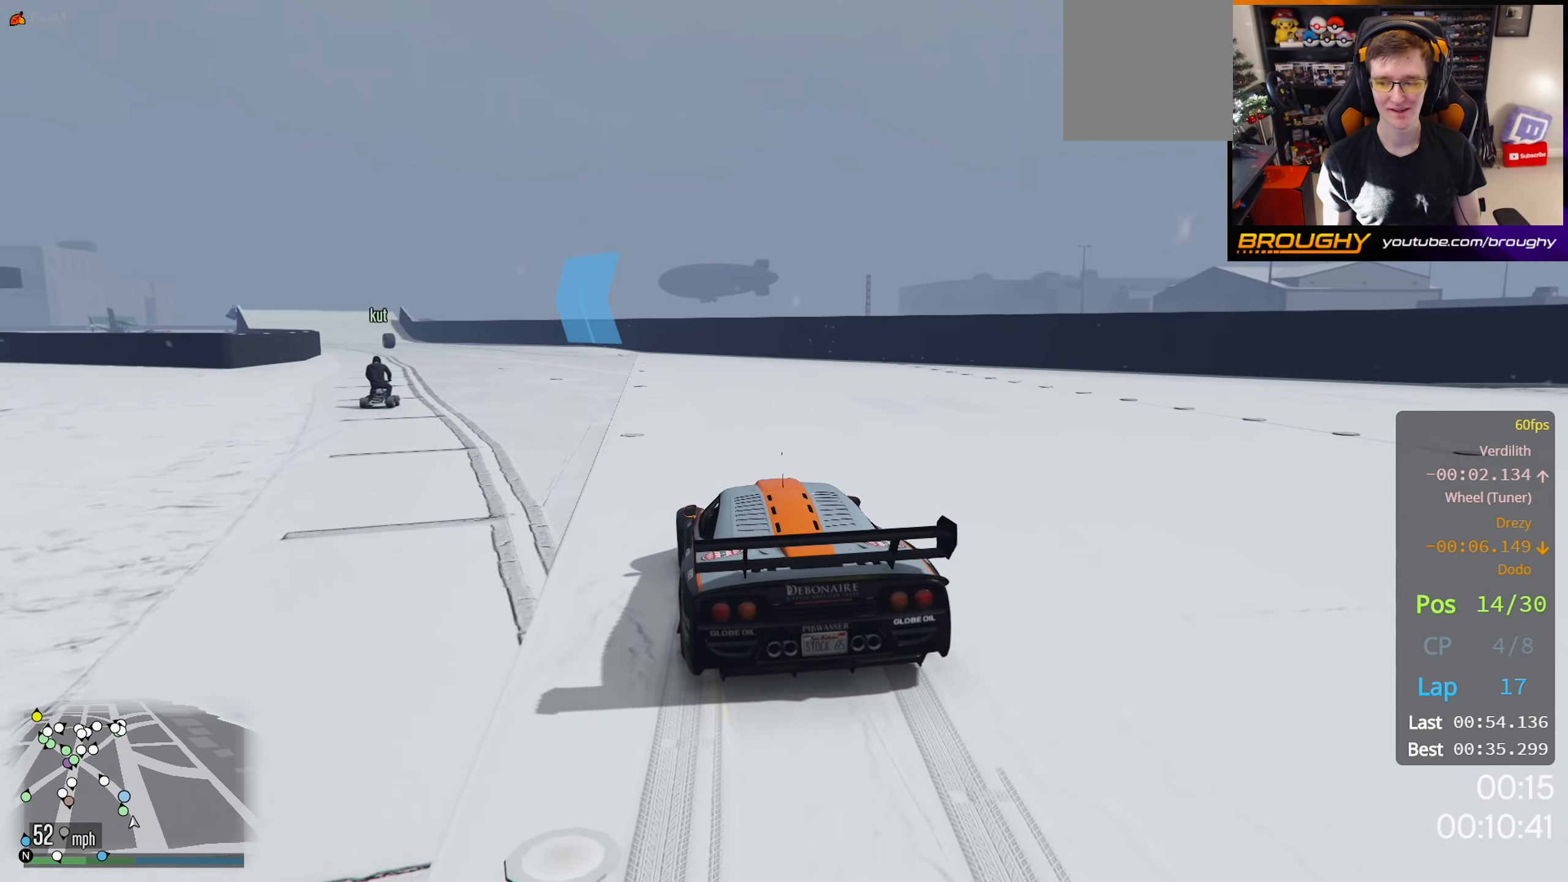
{"buttons": [], "left_stick": "center", "right_stick": "center", "events": [[17, "left_stick", "center"], [300, "left_stick", "up-left"], [450, "left_stick", "center"]]}
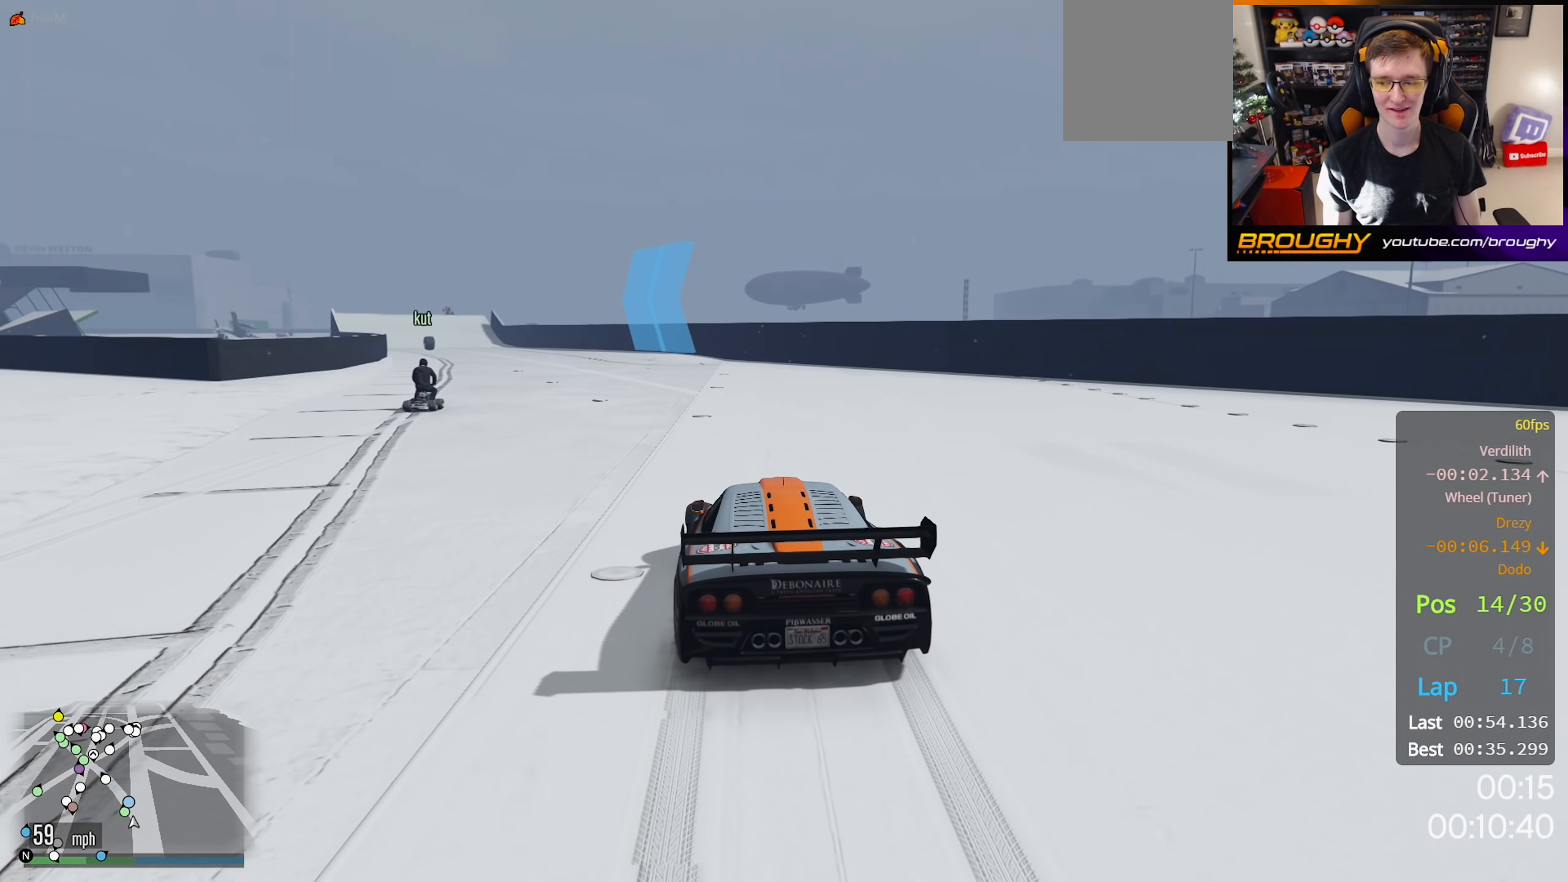
{"buttons": [], "left_stick": "center", "right_stick": "center", "events": [[283, "left_stick", "up-left"], [450, "left_stick", "center"]]}
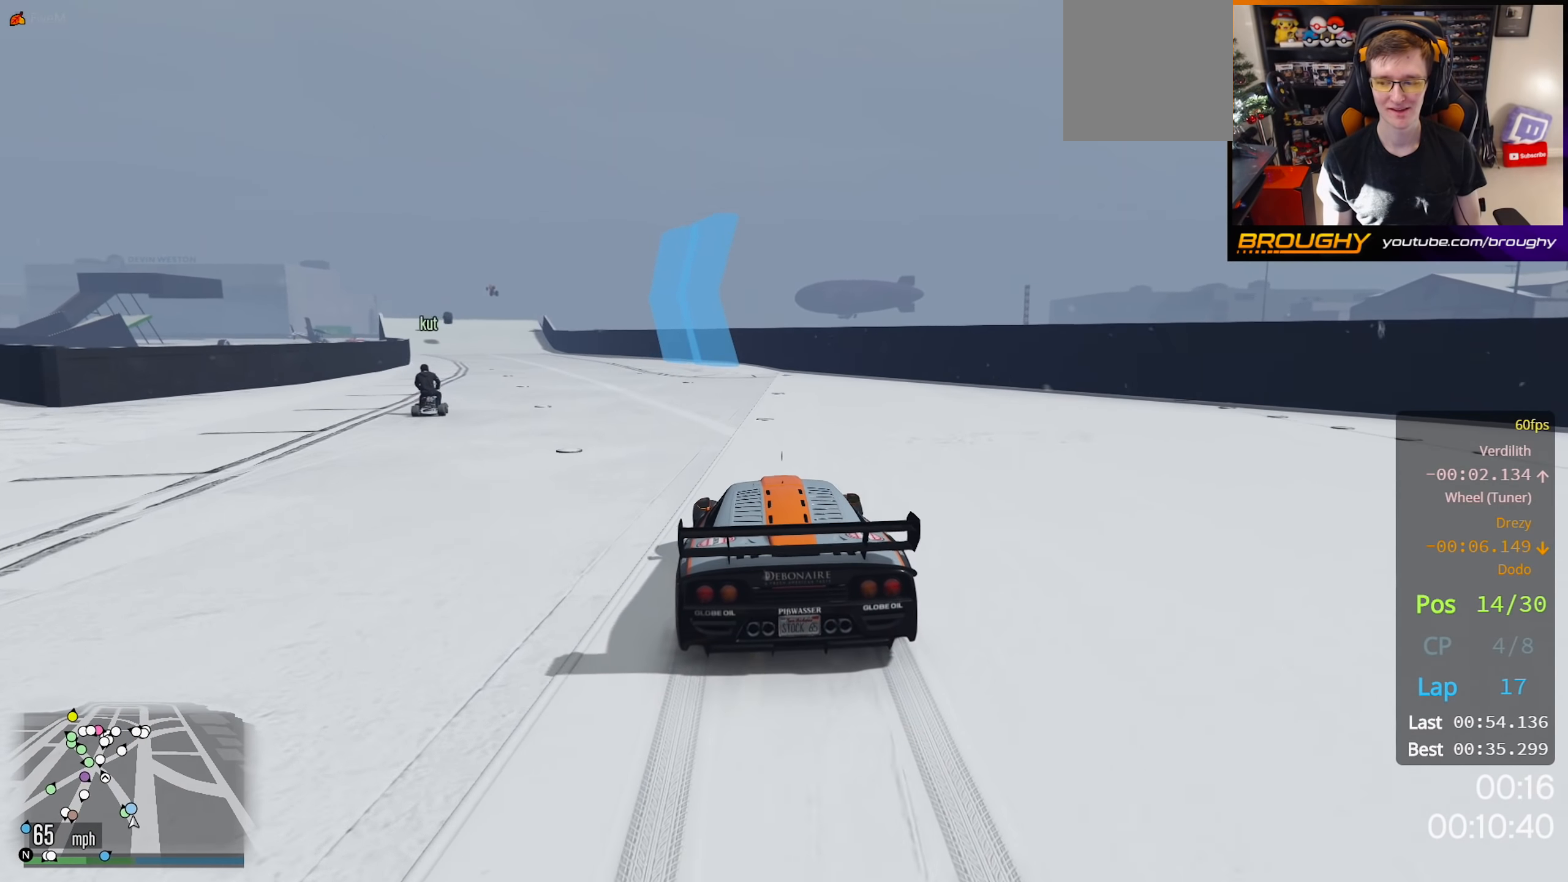
{"buttons": [], "left_stick": "up-left", "right_stick": "center", "events": [[83, "left_stick", "up-left"], [250, "left_stick", "center"], [400, "left_stick", "up-left"]]}
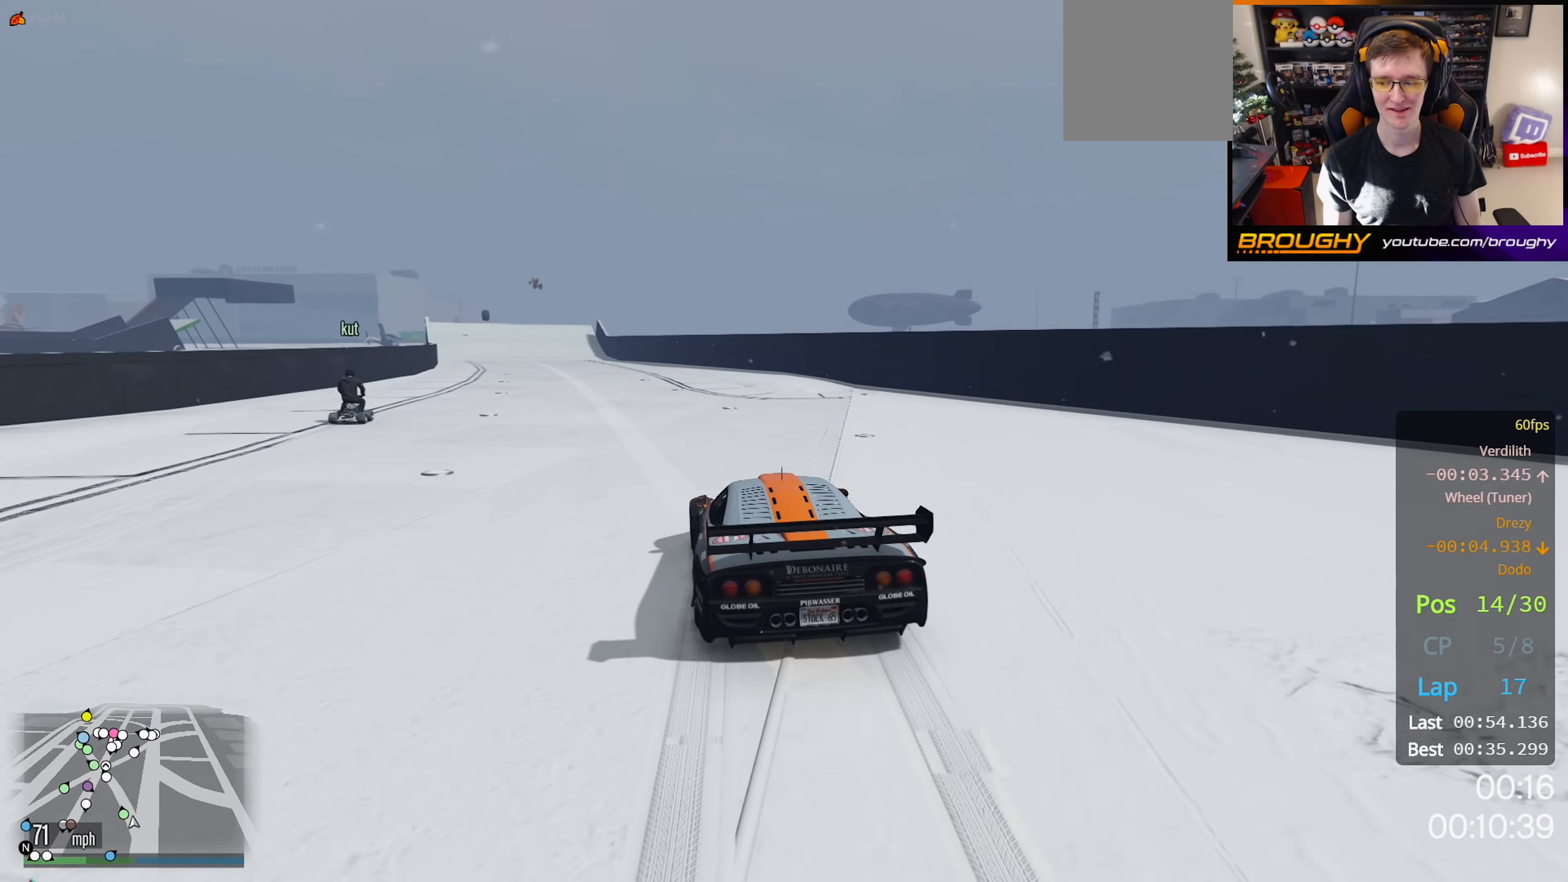
{"buttons": [], "left_stick": "center", "right_stick": "center", "events": [[67, "left_stick", "center"]]}